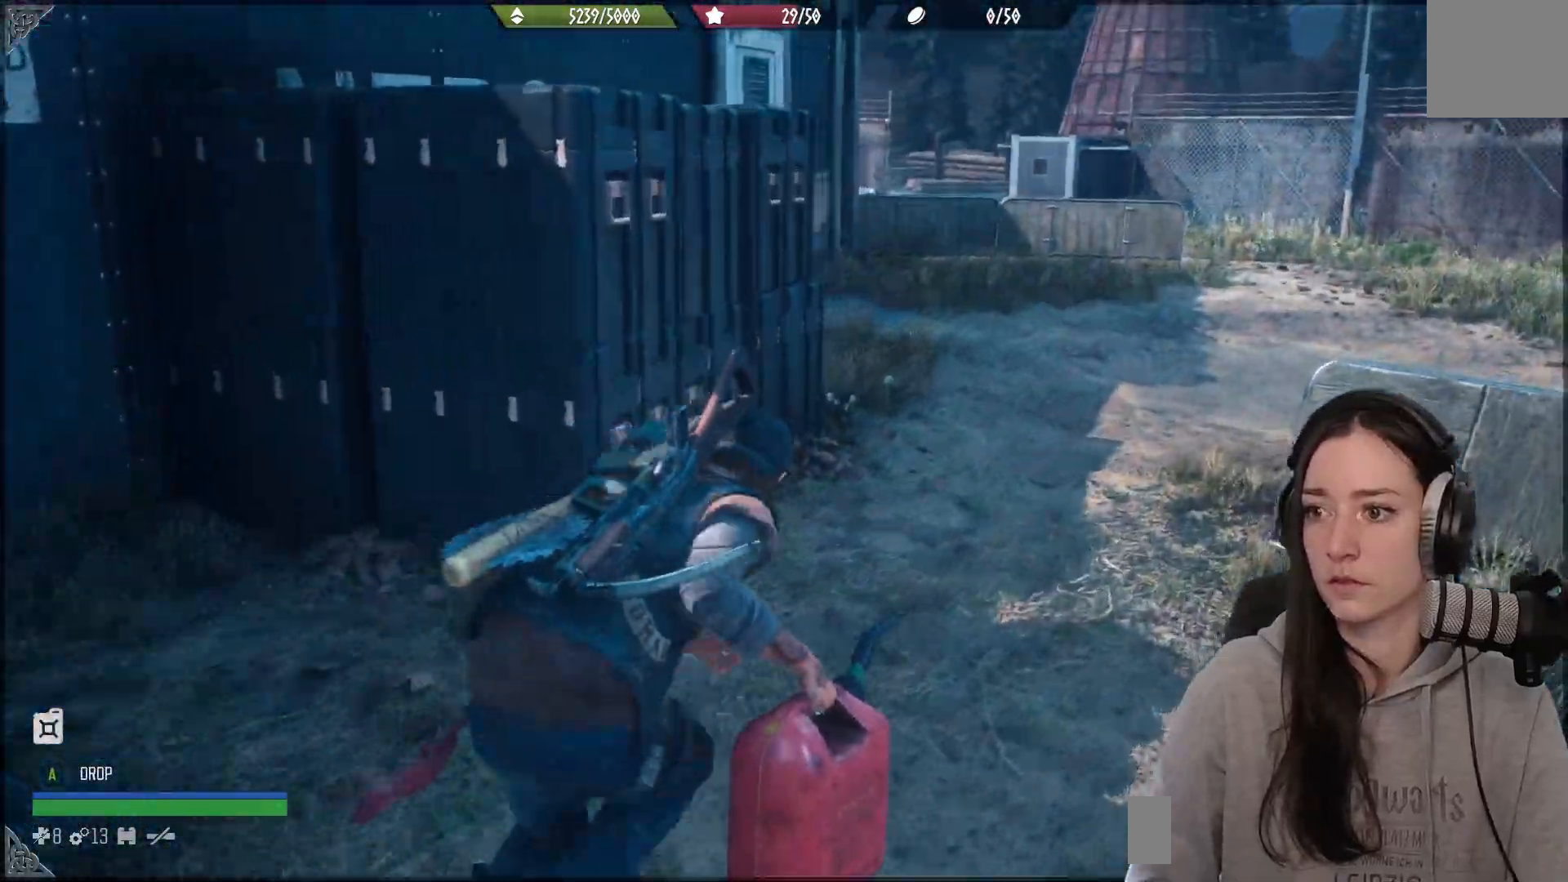
Gameplay with a controller (Xbox layout); each line is a JSON object with the inputs held at the frame after it. "events" lists button and stick changes between this image and that frame as [ms after this image, input, new state], when the widget could be followed in between.
{"buttons": [], "left_stick": "up", "right_stick": "up-left", "events": [[183, "right_stick", "up-left"], [500, "left_stick", "up"]]}
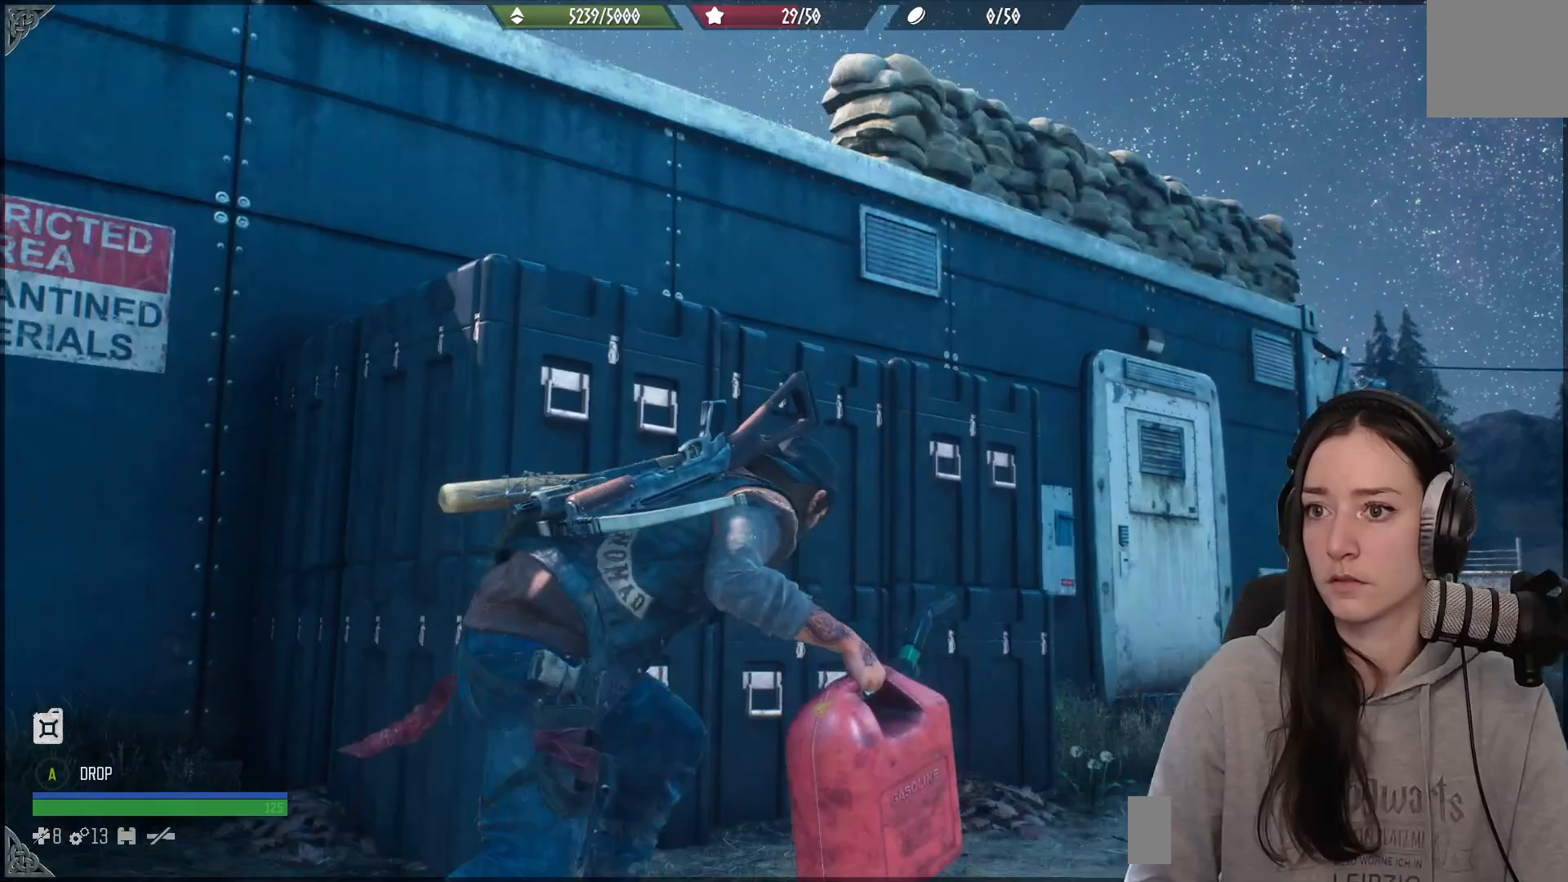
{"buttons": ["L2"], "left_stick": "up", "right_stick": "center", "events": [[33, "L2", "down"], [417, "right_stick", "center"]]}
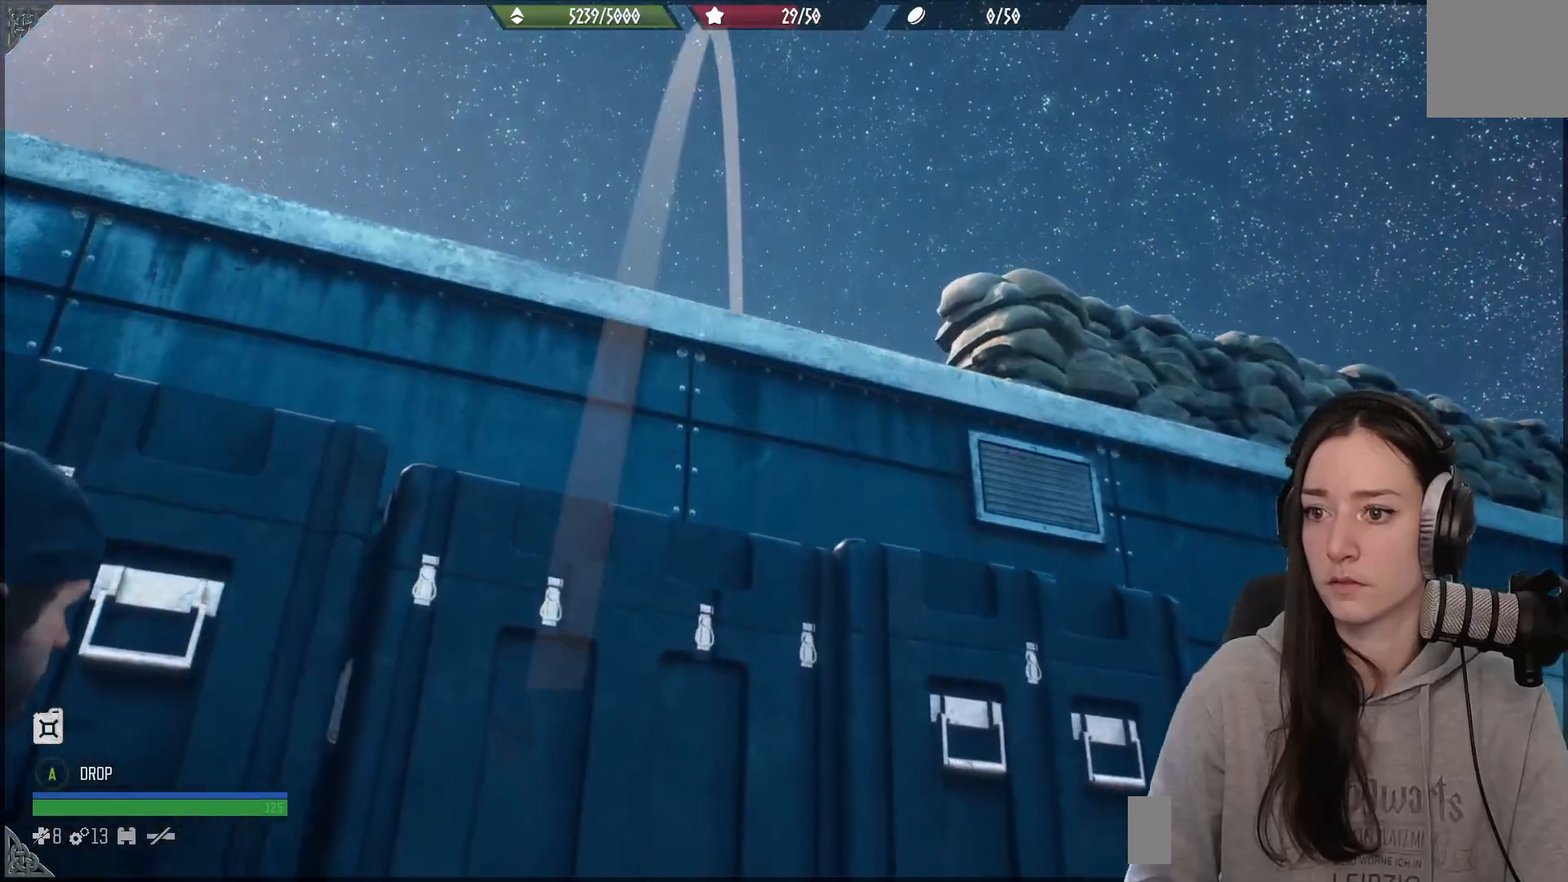
{"buttons": ["L2"], "left_stick": "up", "right_stick": "up", "events": [[100, "R2", "down"], [150, "right_stick", "up-left"], [283, "R2", "up"], [367, "right_stick", "up"]]}
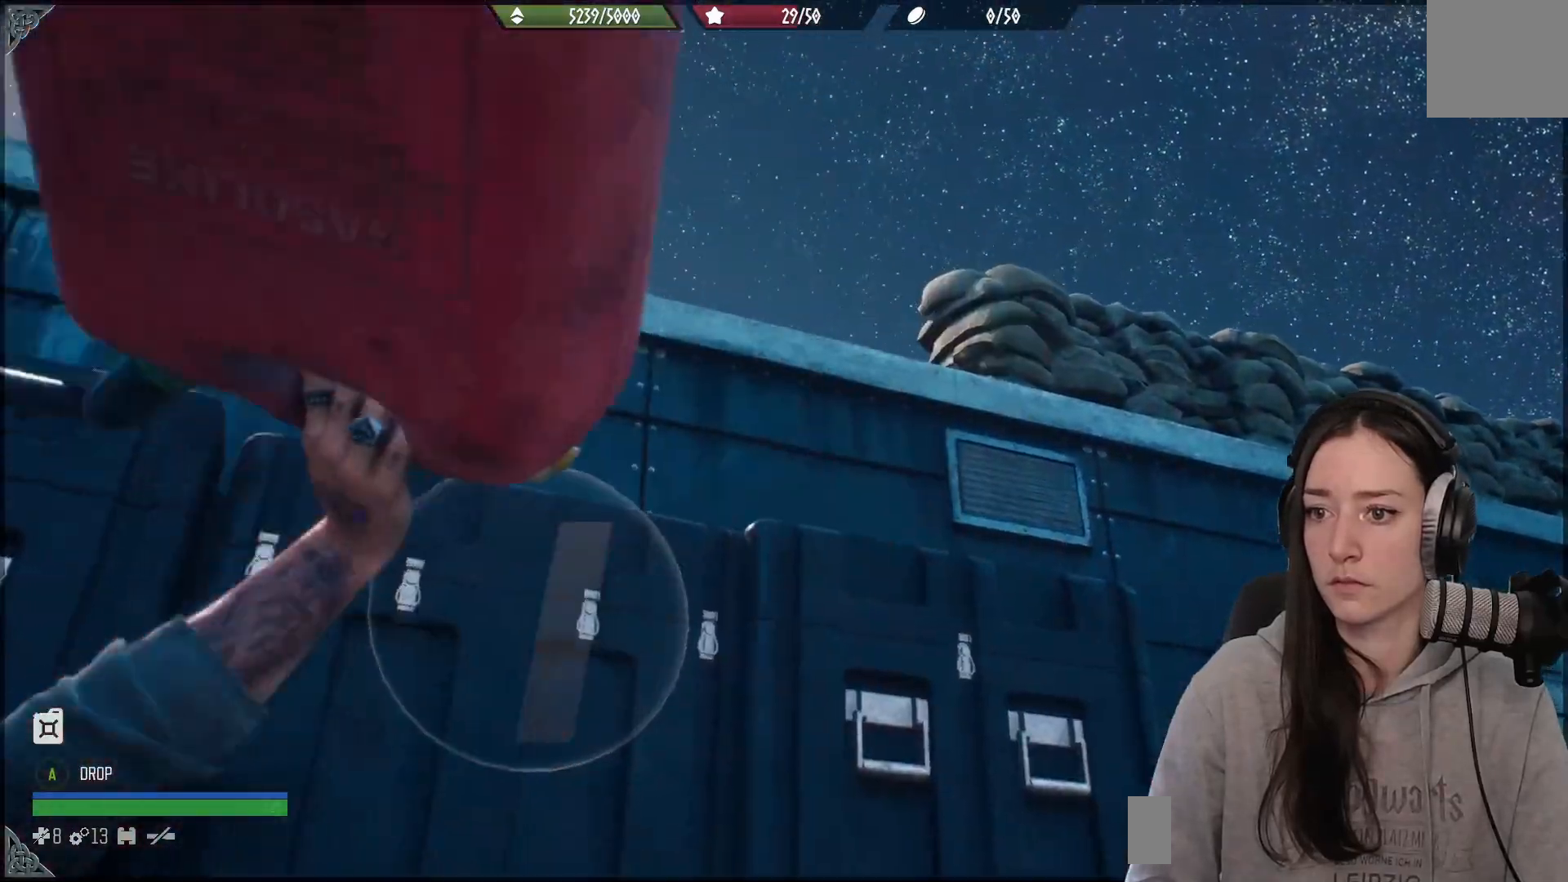
{"buttons": [], "left_stick": "up", "right_stick": "center", "events": [[200, "right_stick", "up-left"], [383, "L2", "up"], [383, "right_stick", "center"]]}
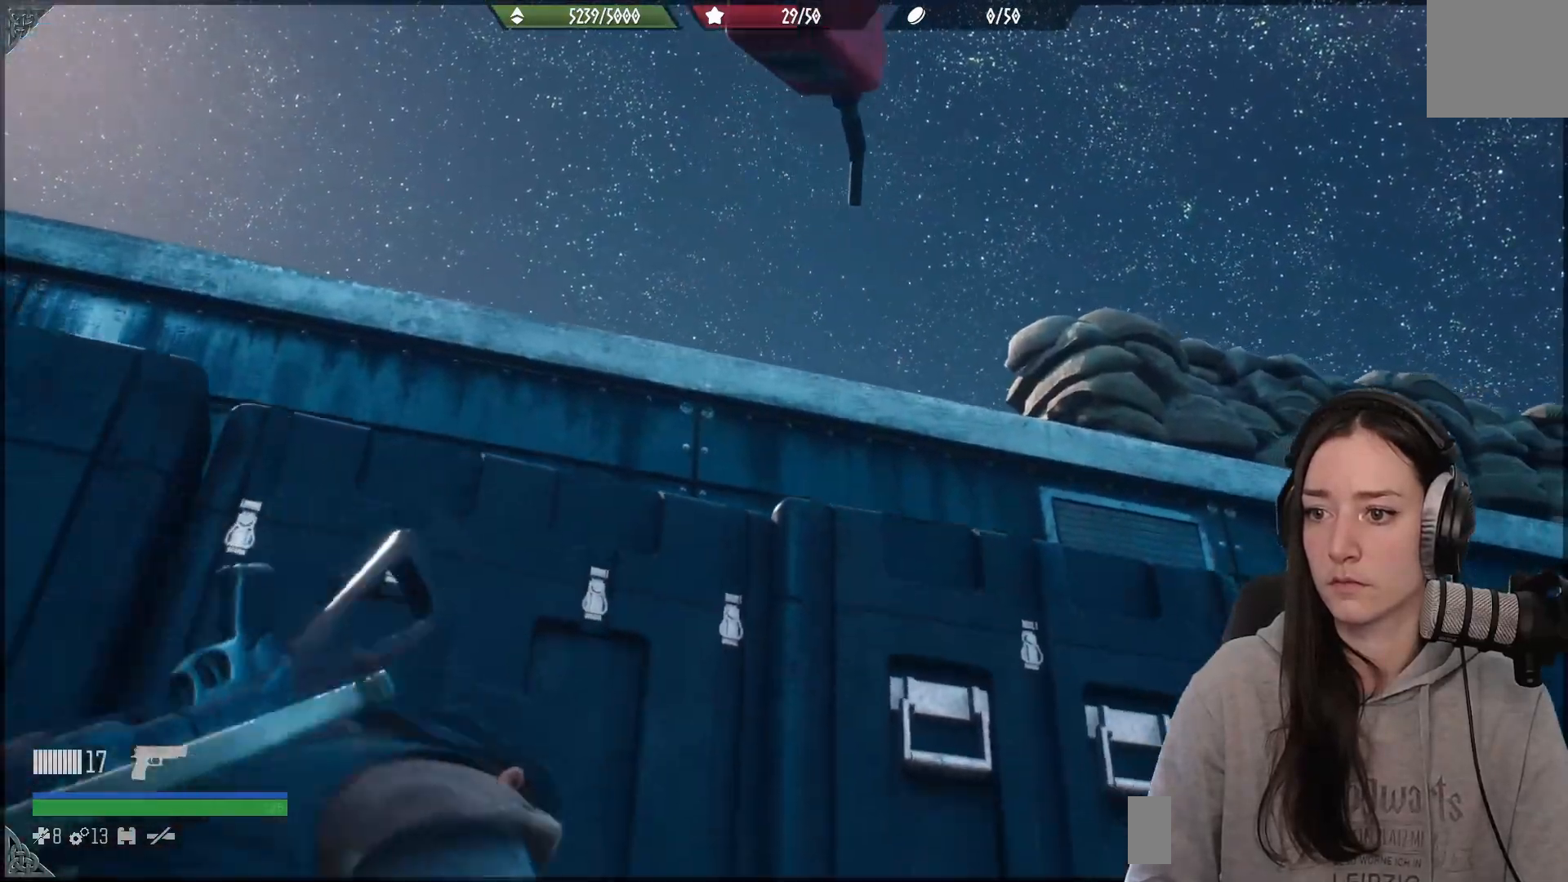
{"buttons": [], "left_stick": "center", "right_stick": "down", "events": [[17, "left_stick", "center"], [350, "right_stick", "down"]]}
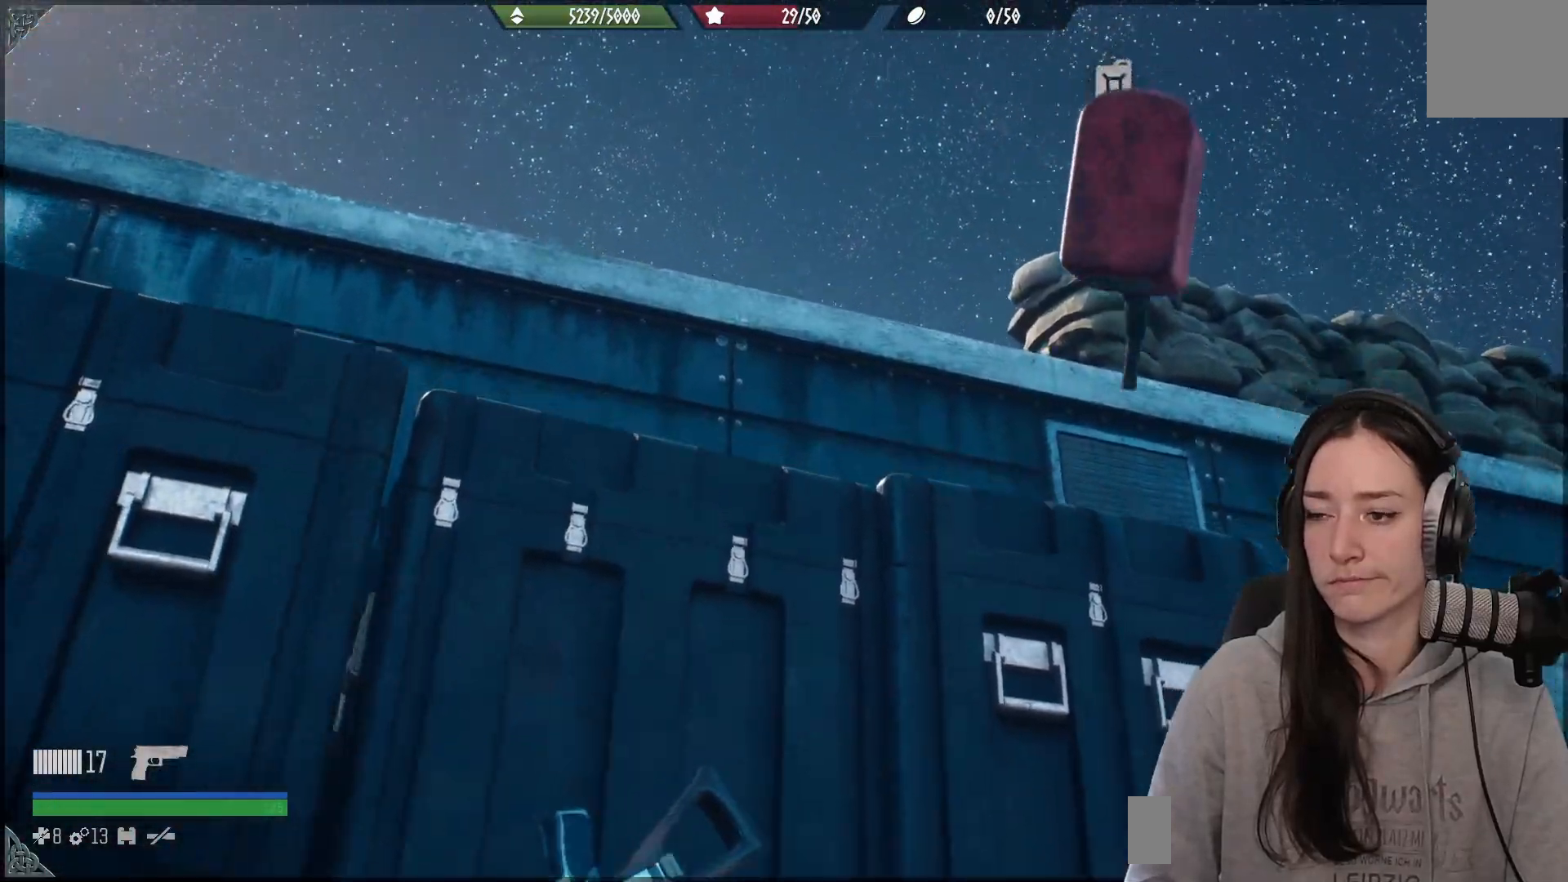
{"buttons": [], "left_stick": "up-right", "right_stick": "down", "events": [[133, "right_stick", "down-right"], [267, "left_stick", "right"], [417, "left_stick", "up-right"], [433, "right_stick", "down"]]}
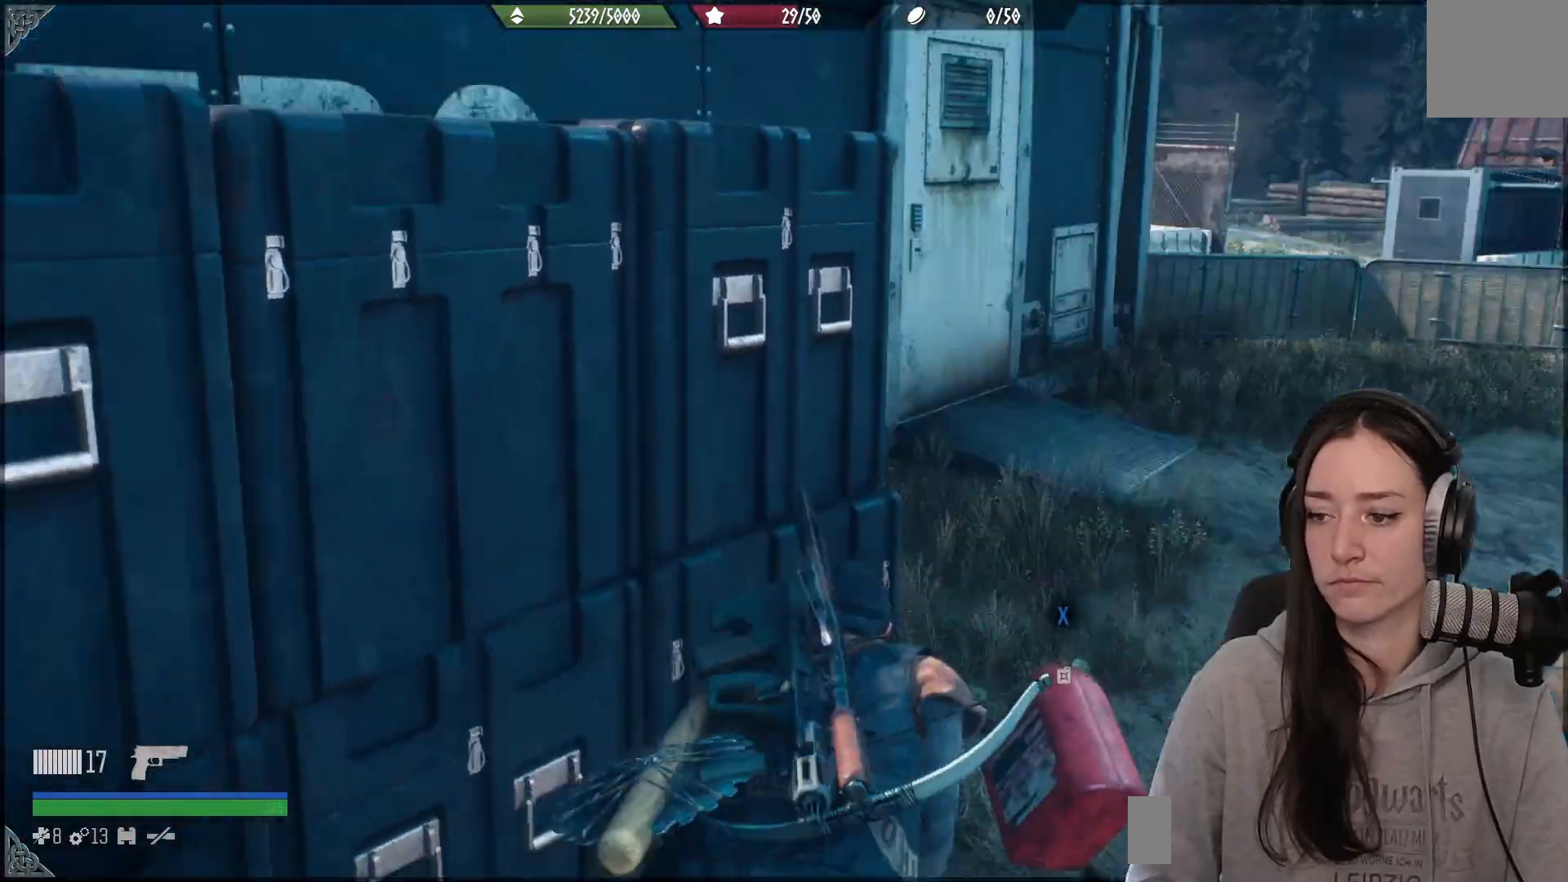
{"buttons": ["X"], "left_stick": "center", "right_stick": "center", "events": [[150, "left_stick", "center"], [150, "right_stick", "center"], [217, "X", "down"]]}
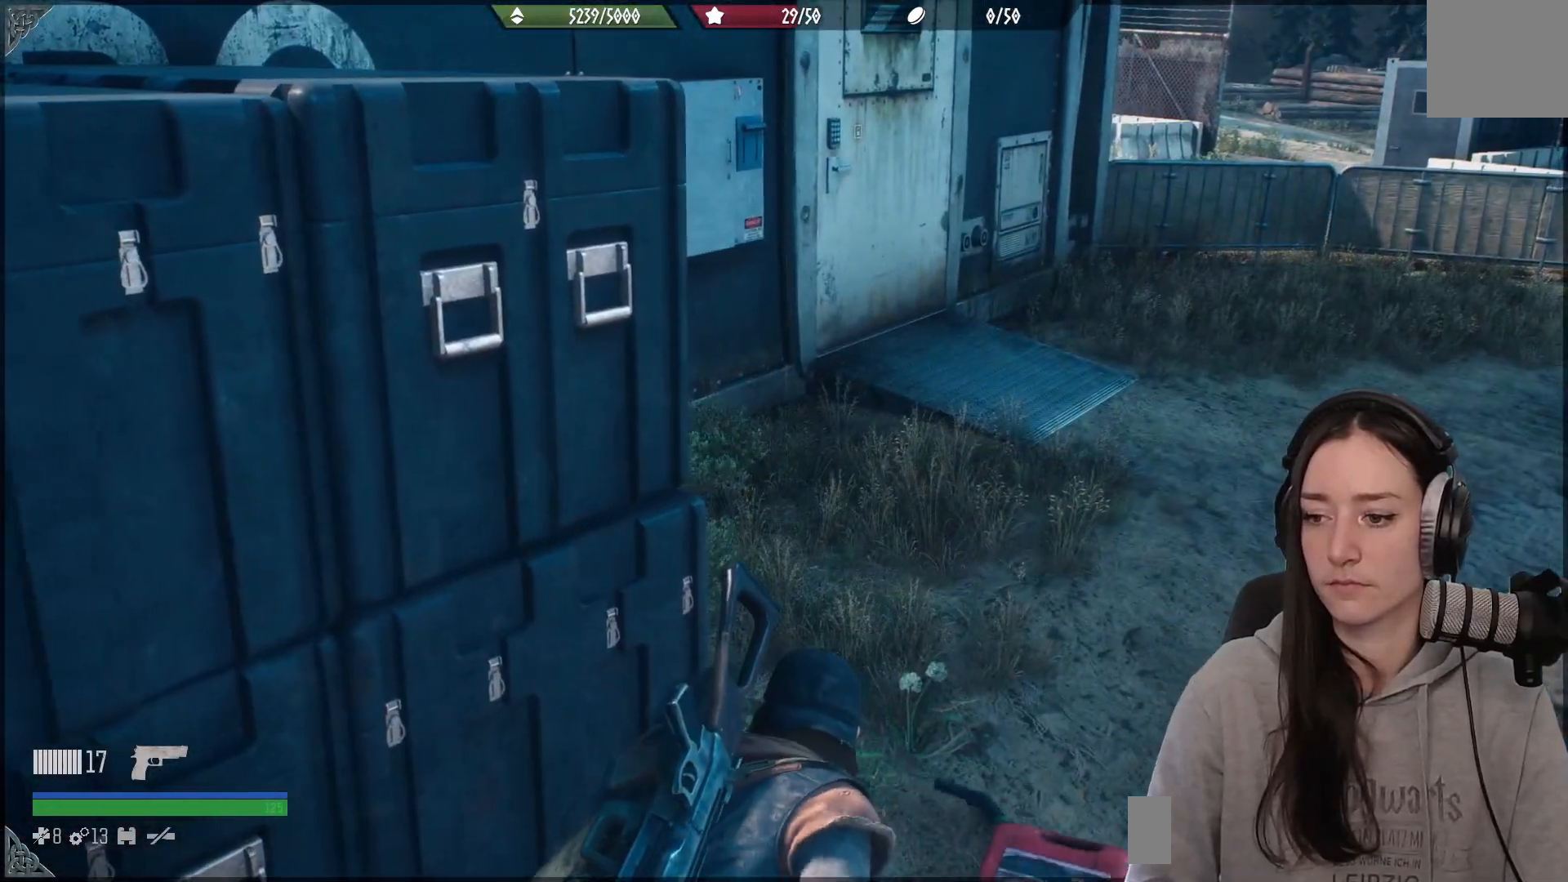
{"buttons": ["X"], "left_stick": "down", "right_stick": "center", "events": [[117, "left_stick", "down"]]}
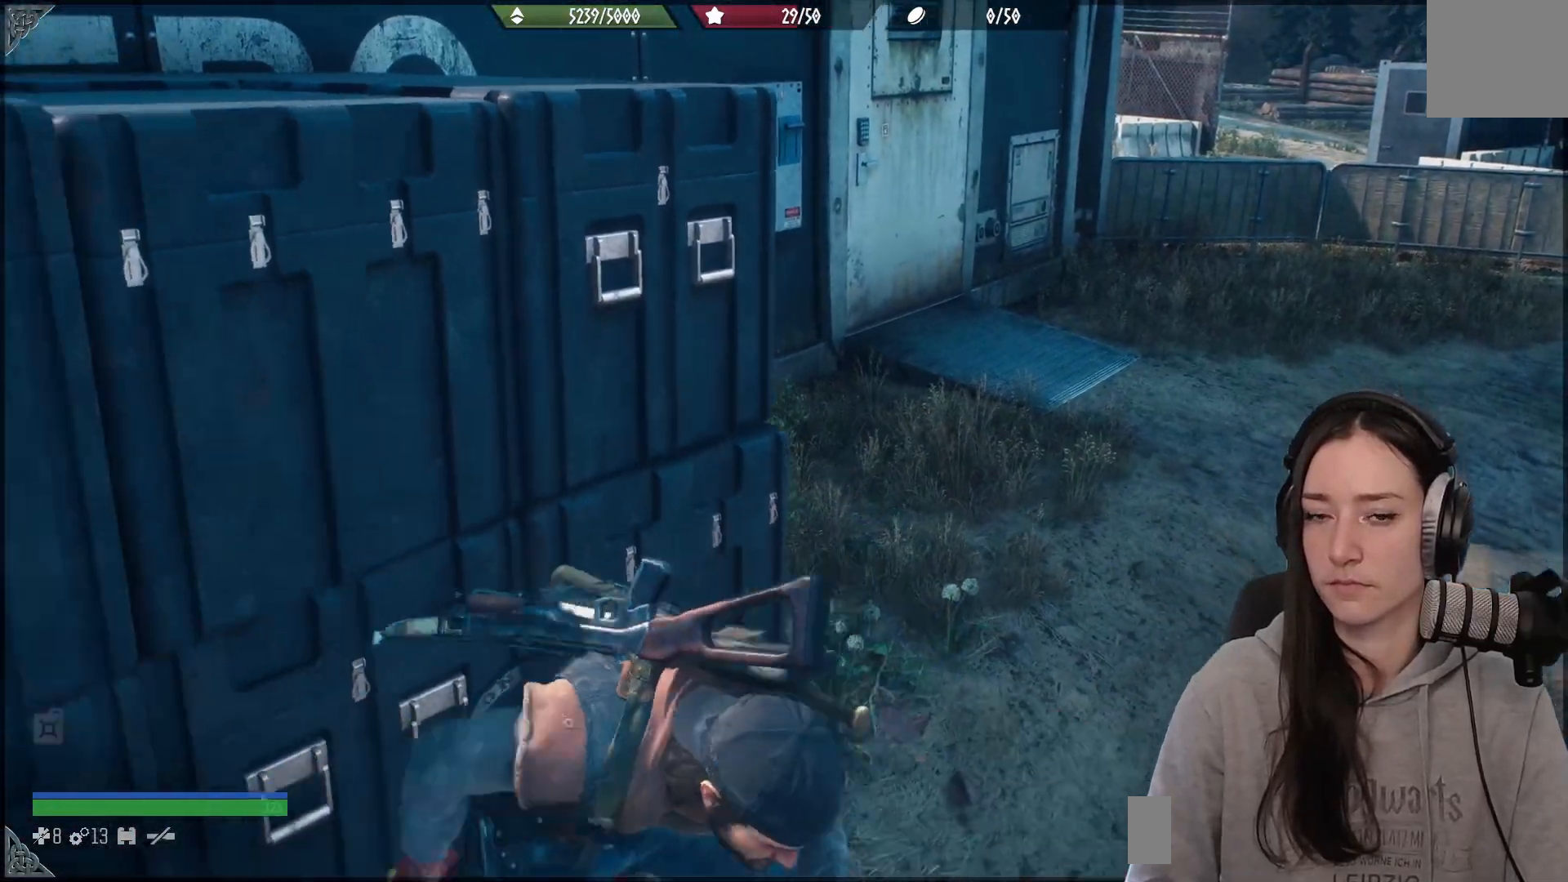
{"buttons": [], "left_stick": "down", "right_stick": "center", "events": [[250, "X", "up"]]}
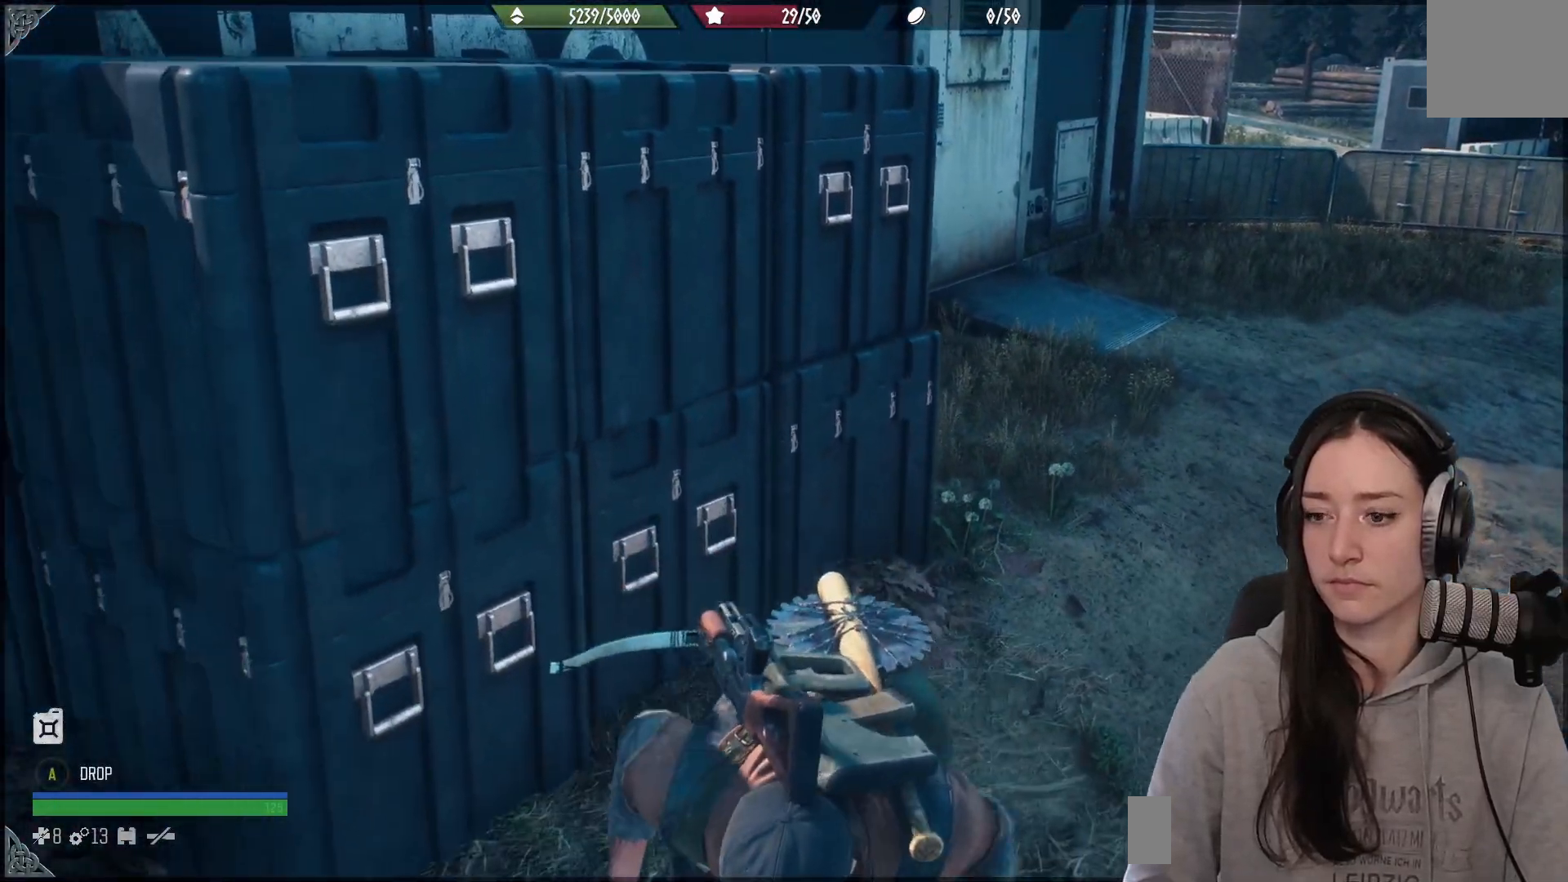
{"buttons": [], "left_stick": "down", "right_stick": "up-left", "events": [[33, "left_stick", "down-right"], [167, "right_stick", "up-left"], [217, "left_stick", "down"]]}
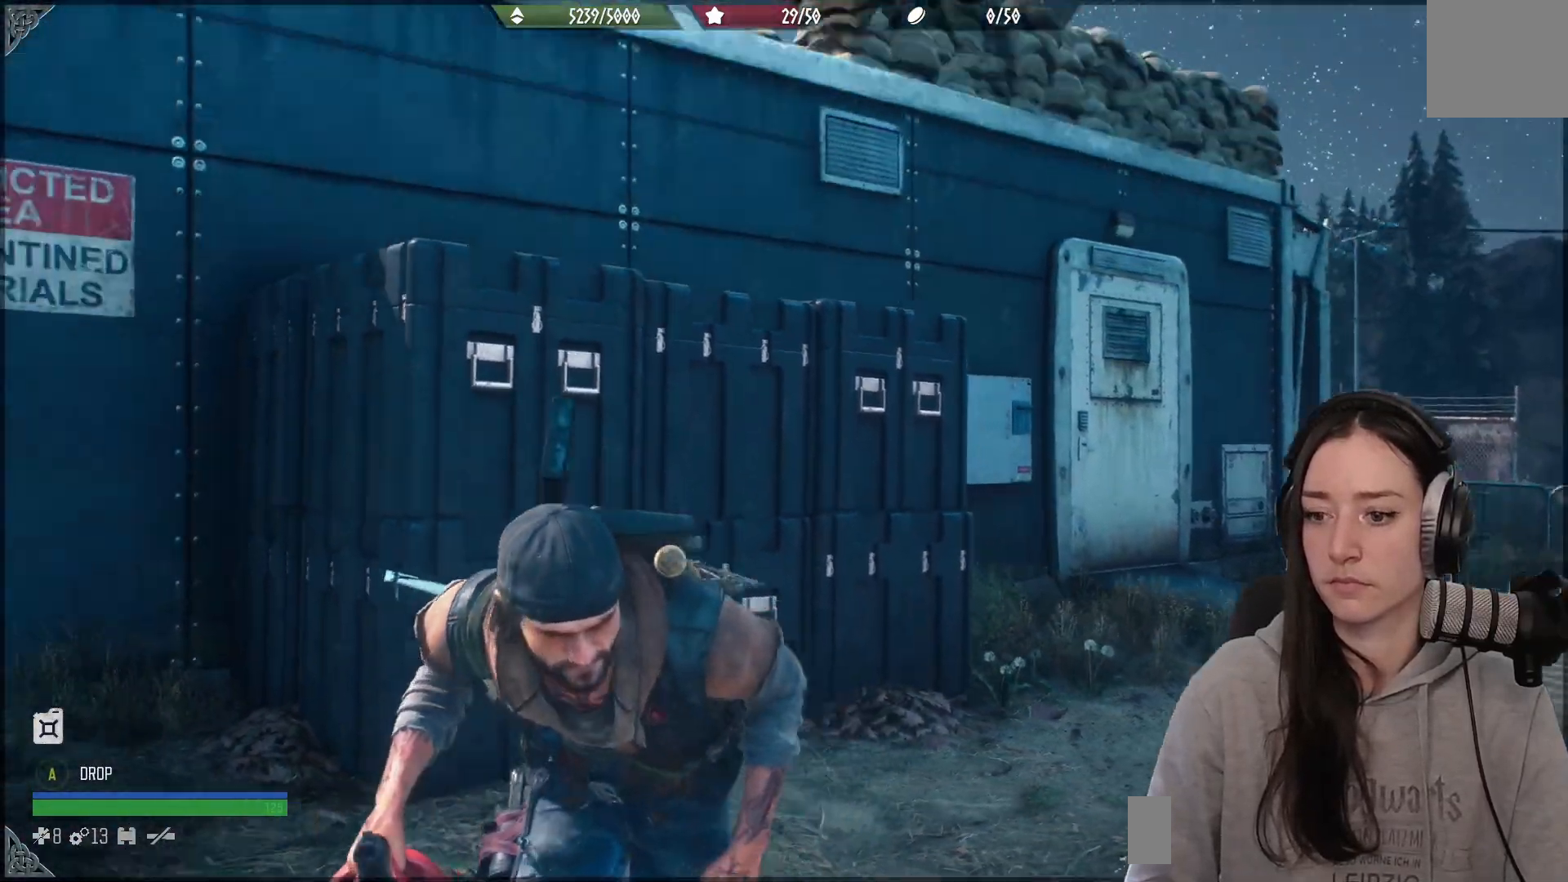
{"buttons": ["L2", "R2"], "left_stick": "center", "right_stick": "up-left", "events": [[67, "L2", "down"], [67, "left_stick", "center"], [500, "R2", "down"]]}
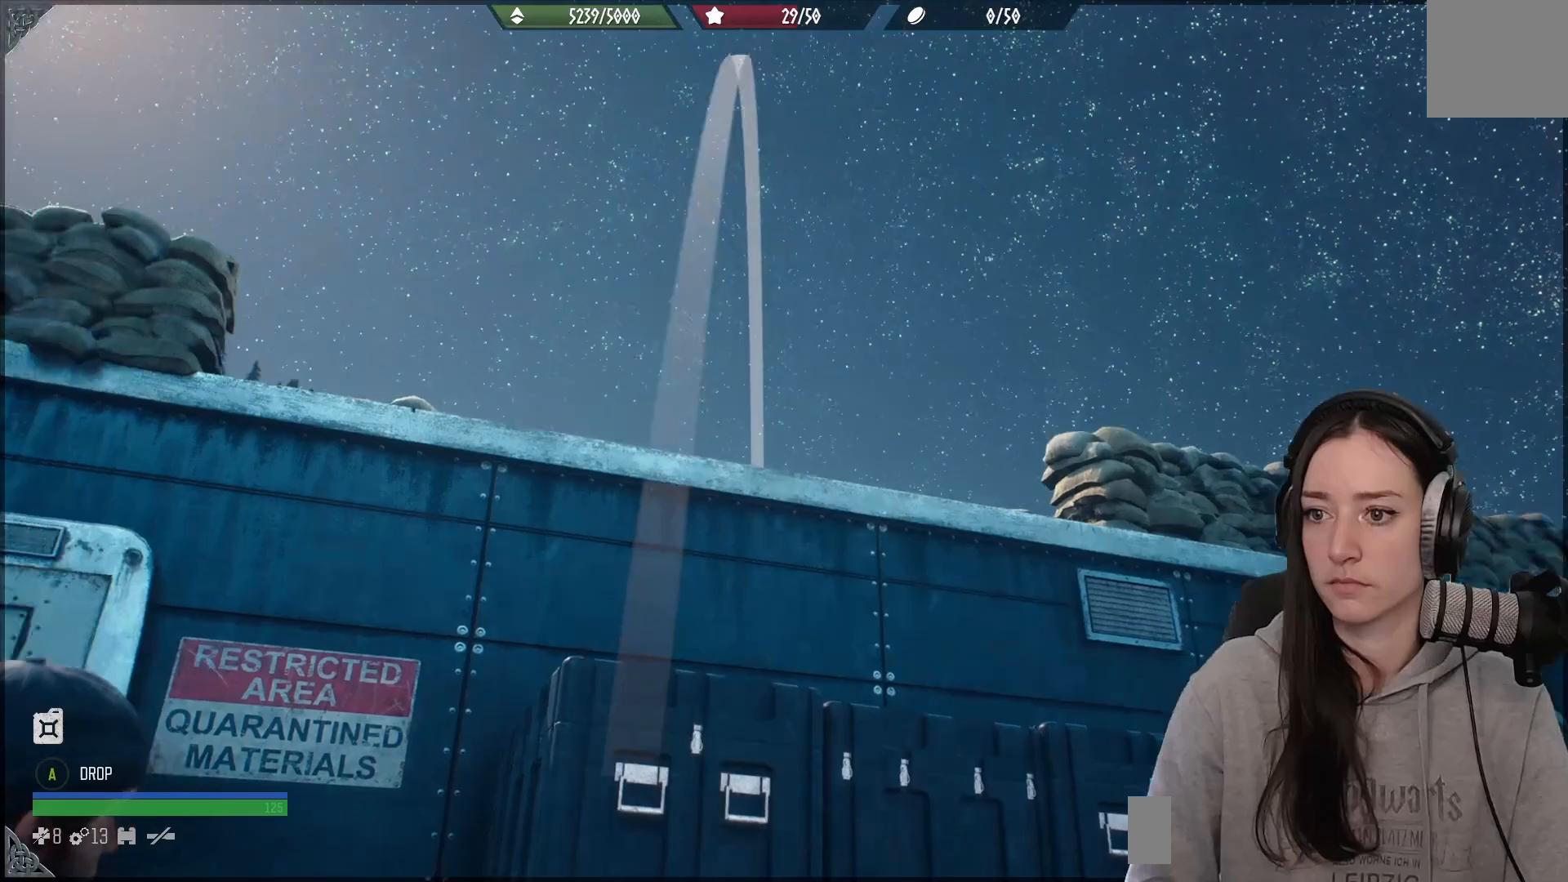
{"buttons": [], "left_stick": "center", "right_stick": "center", "events": [[33, "right_stick", "center"], [100, "right_stick", "down-right"], [150, "R2", "up"], [233, "right_stick", "center"], [433, "L2", "up"]]}
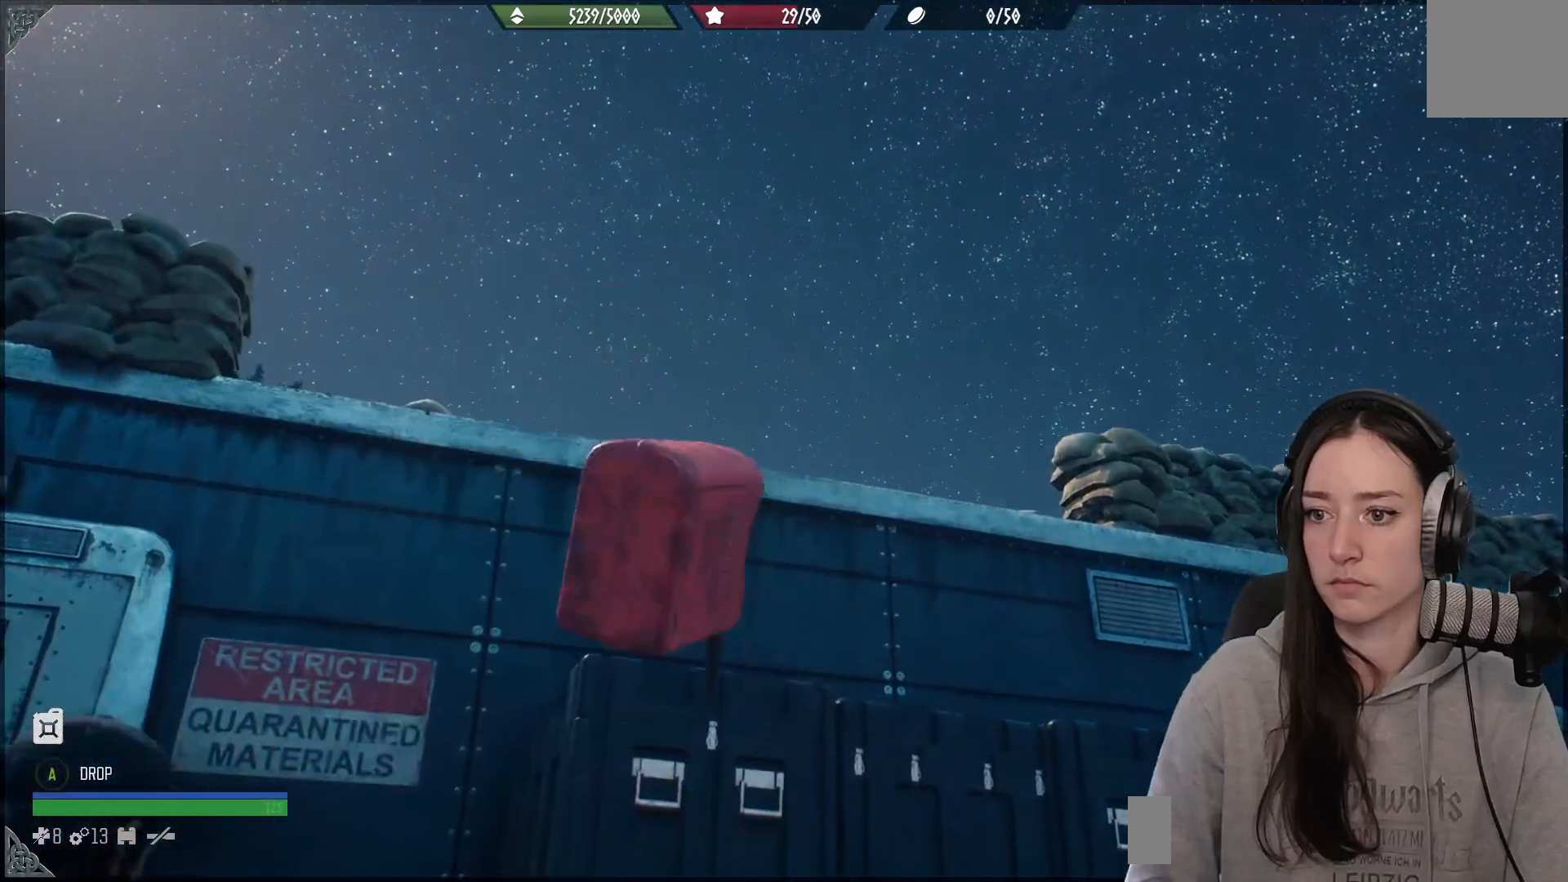
{"buttons": [], "left_stick": "up", "right_stick": "down", "events": [[117, "left_stick", "up"], [250, "right_stick", "down-right"], [333, "right_stick", "down"]]}
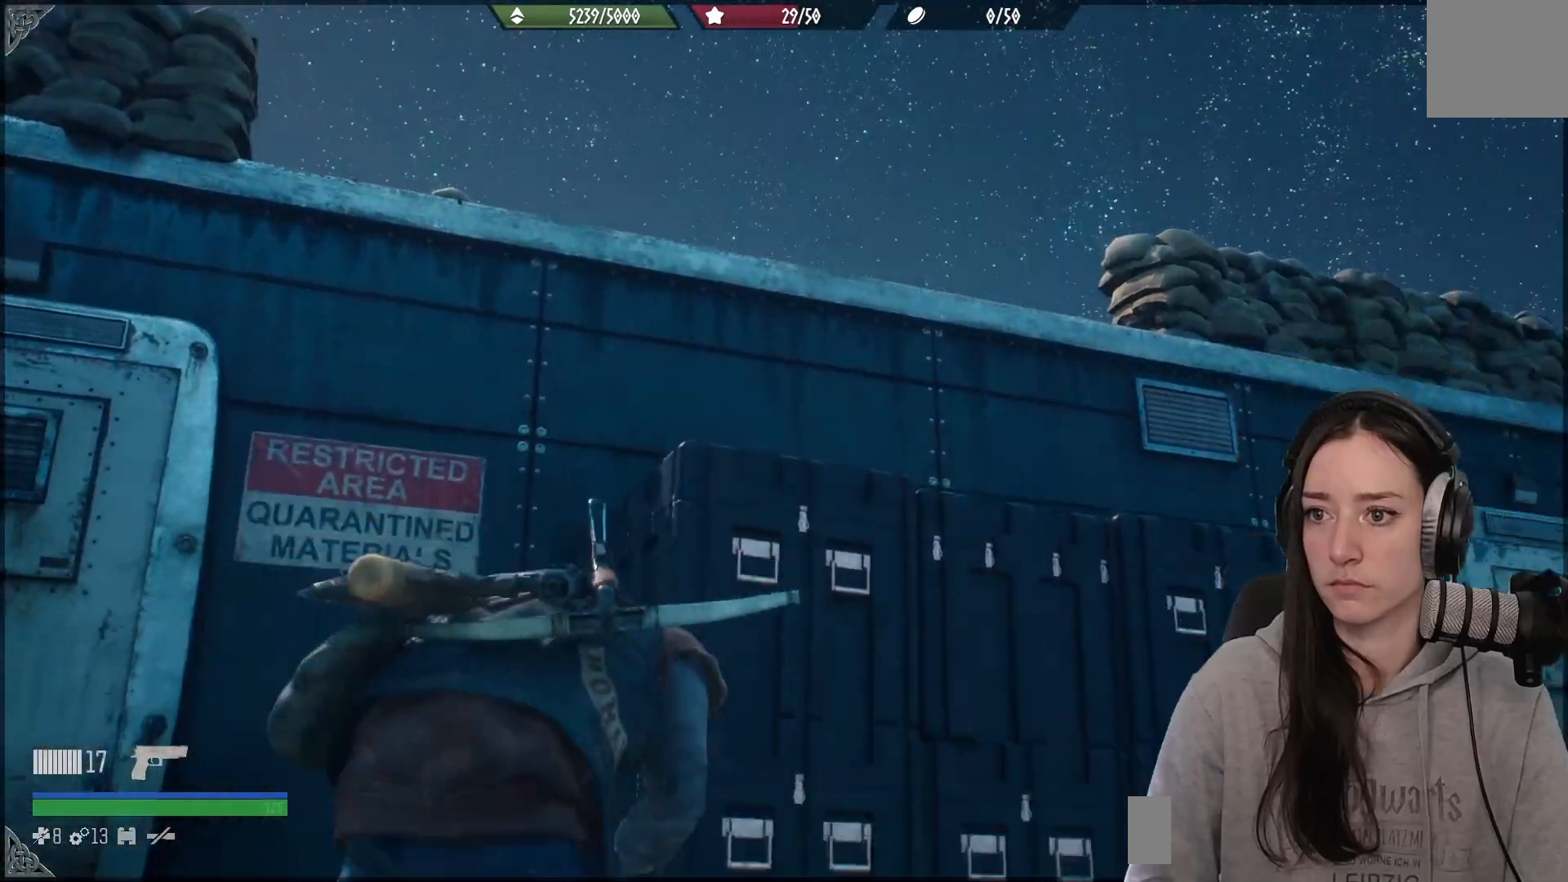
{"buttons": [], "left_stick": "up", "right_stick": "center", "events": [[217, "right_stick", "center"]]}
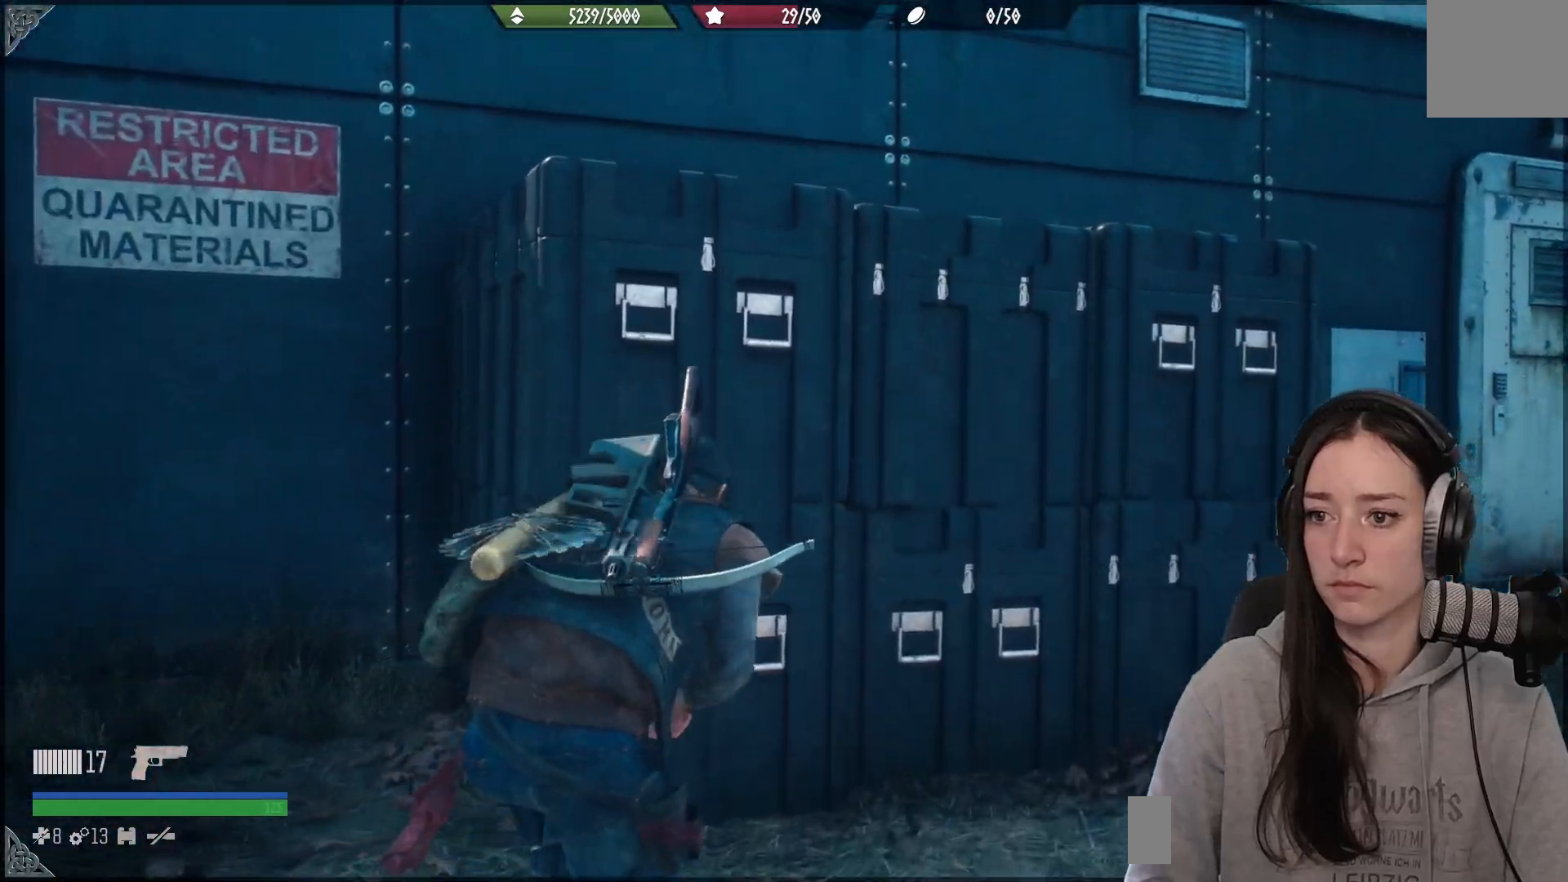
{"buttons": [], "left_stick": "up", "right_stick": "center", "events": [[33, "A", "down"], [150, "A", "up"], [233, "A", "down"], [317, "A", "up"]]}
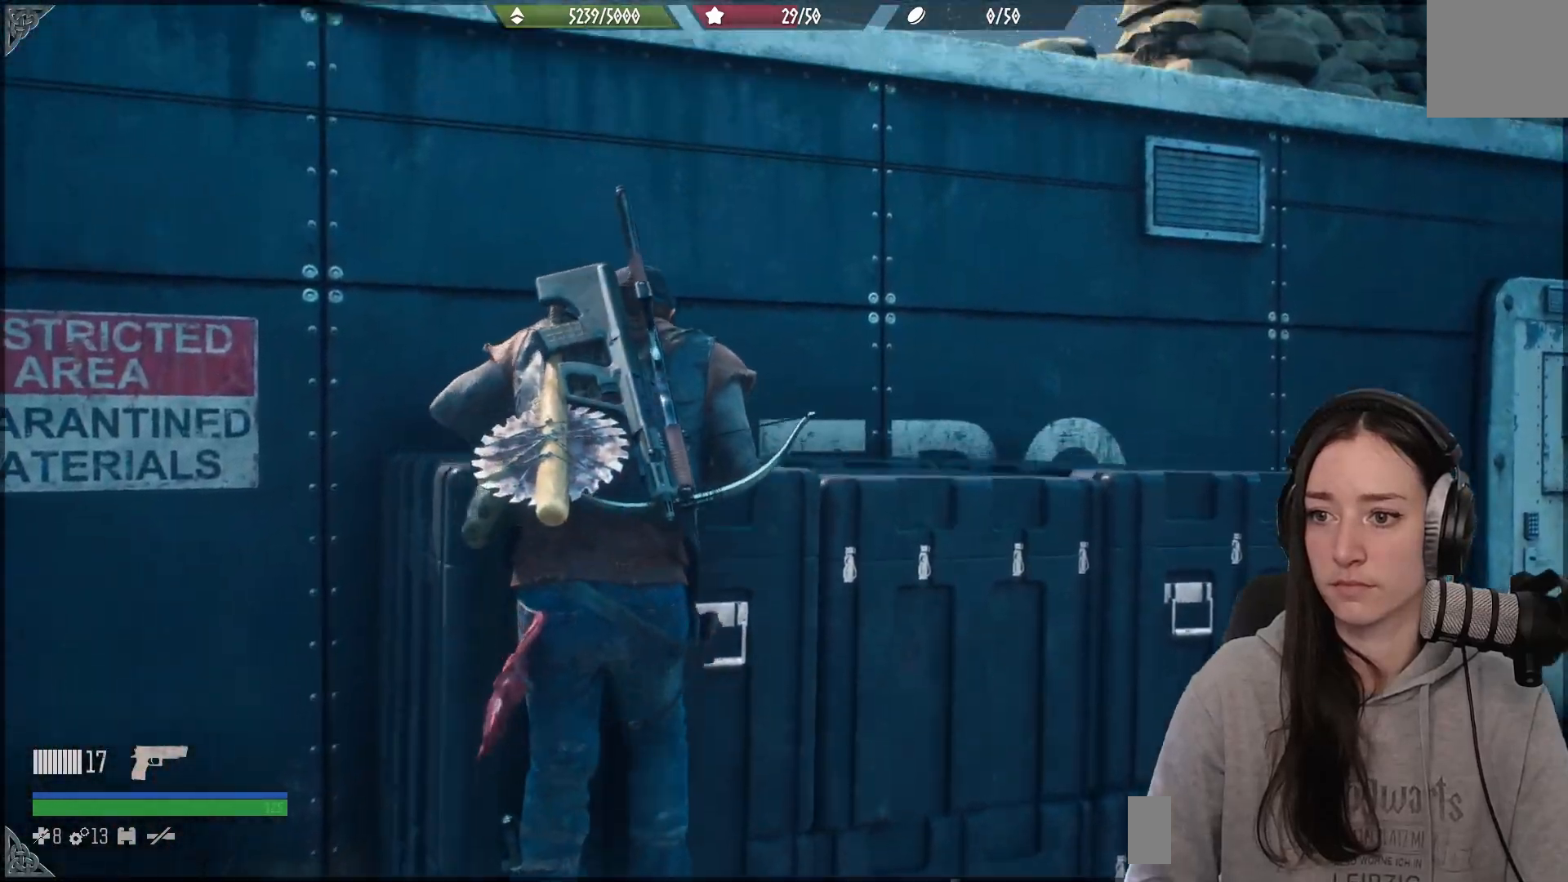
{"buttons": [], "left_stick": "up", "right_stick": "center", "events": [[17, "right_stick", "up"], [300, "right_stick", "center"]]}
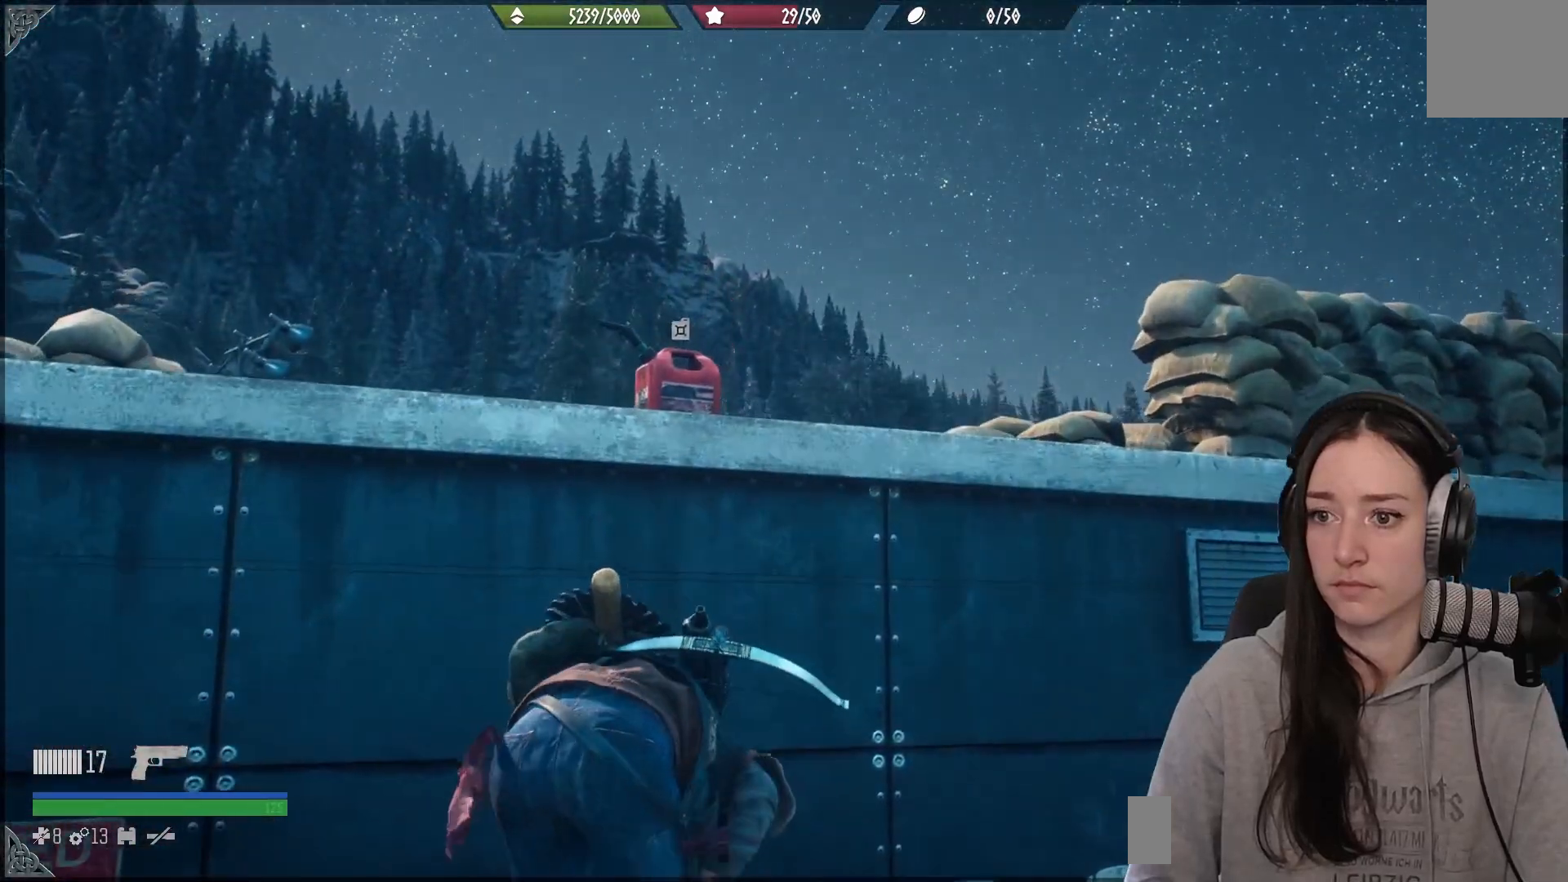
{"buttons": [], "left_stick": "up", "right_stick": "center", "events": [[100, "A", "down"], [217, "A", "up"]]}
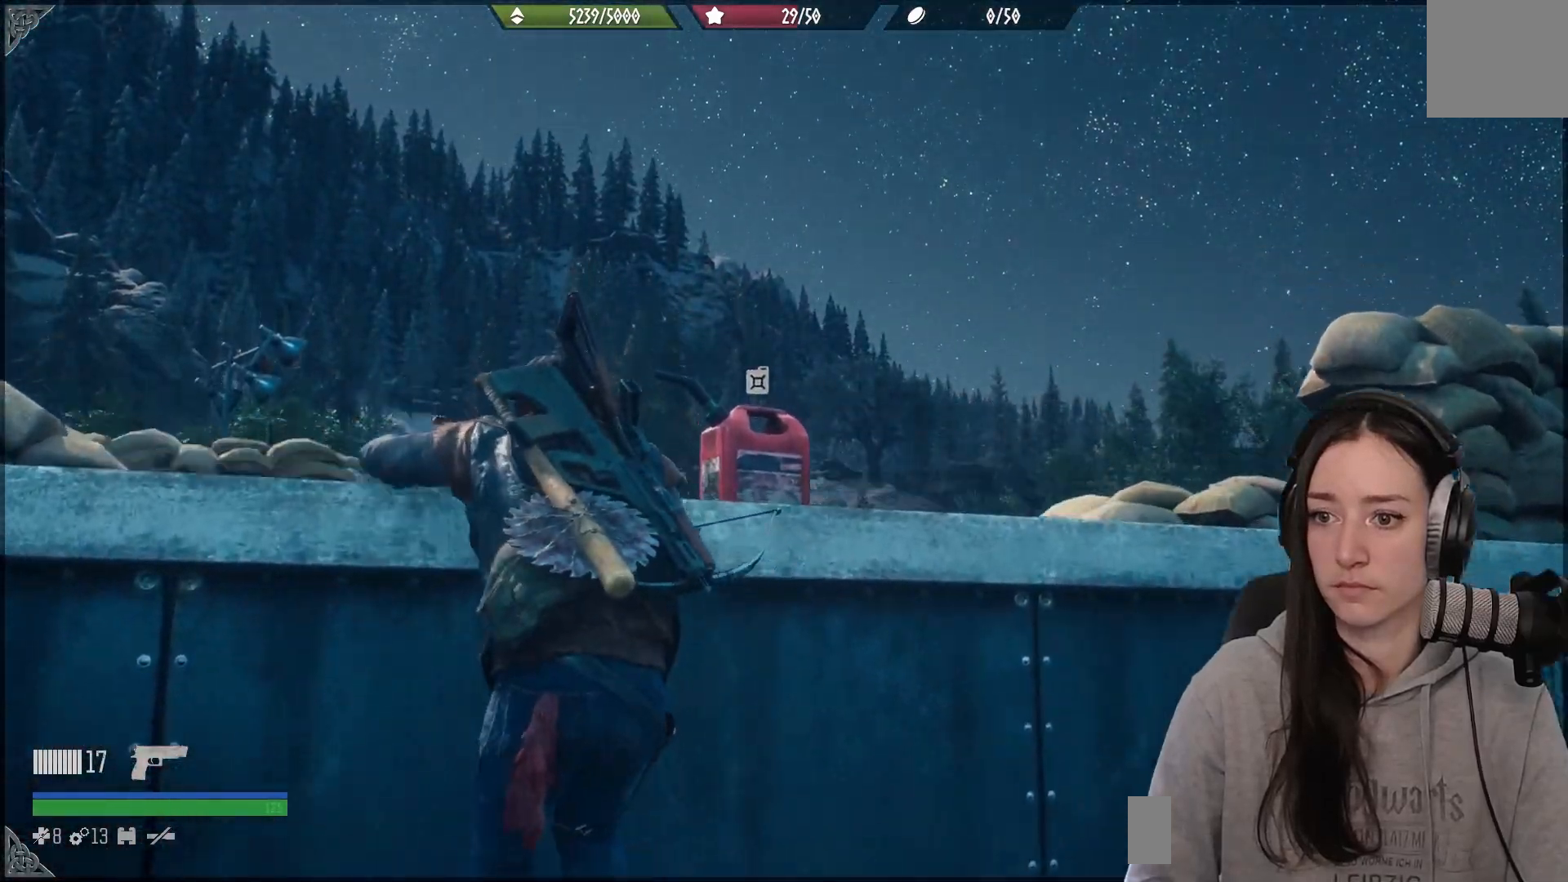
{"buttons": [], "left_stick": "right", "right_stick": "center", "events": [[17, "right_stick", "down"], [200, "left_stick", "center"], [383, "right_stick", "center"], [417, "left_stick", "right"]]}
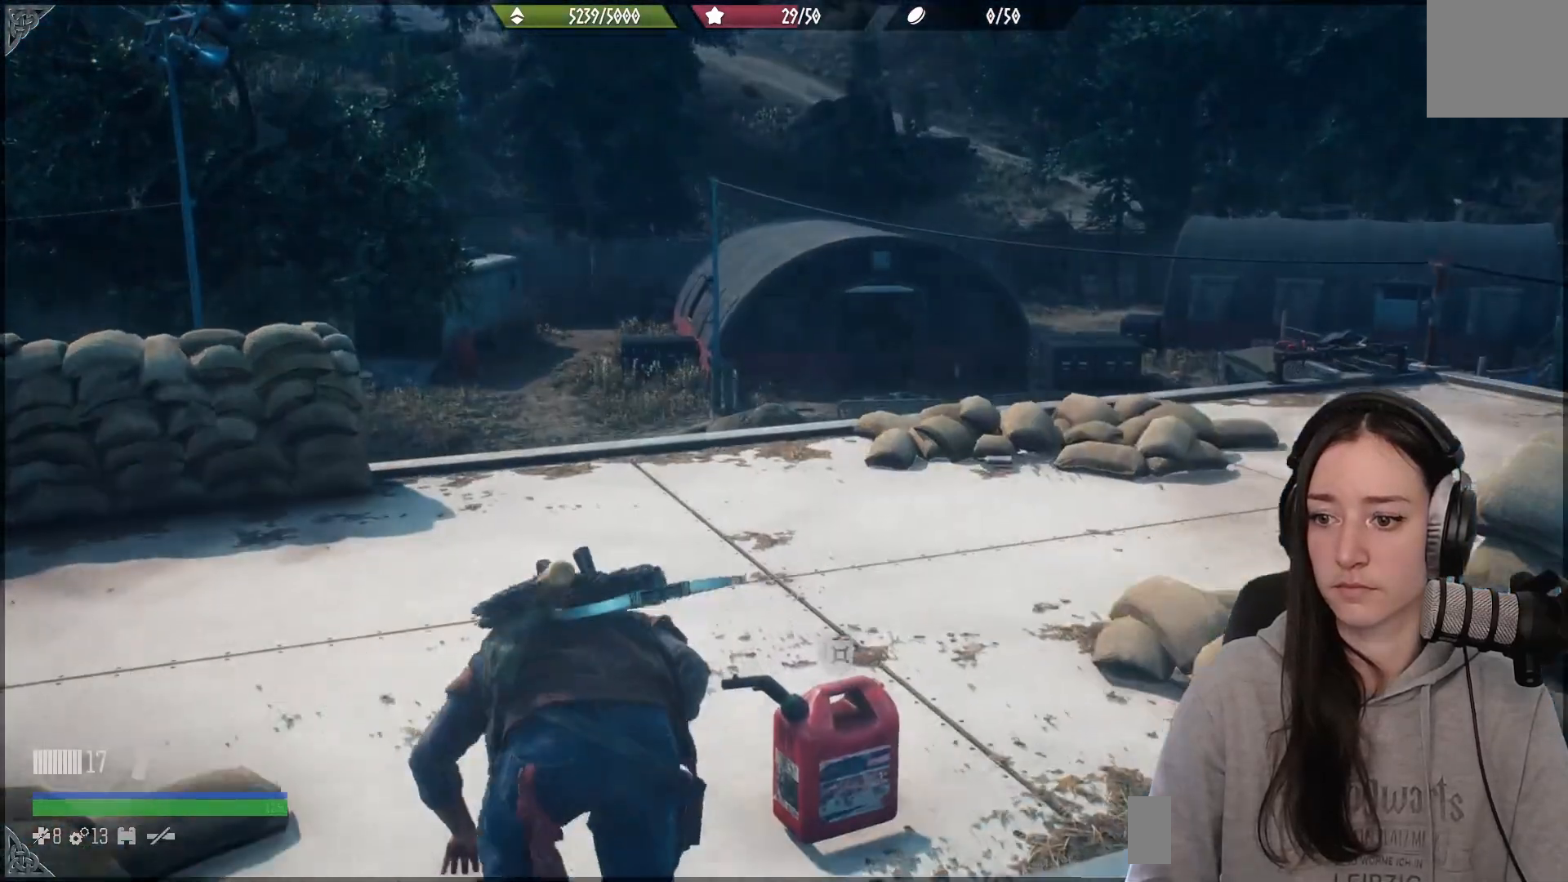
{"buttons": ["X"], "left_stick": "center", "right_stick": "center", "events": [[33, "left_stick", "center"], [67, "X", "down"]]}
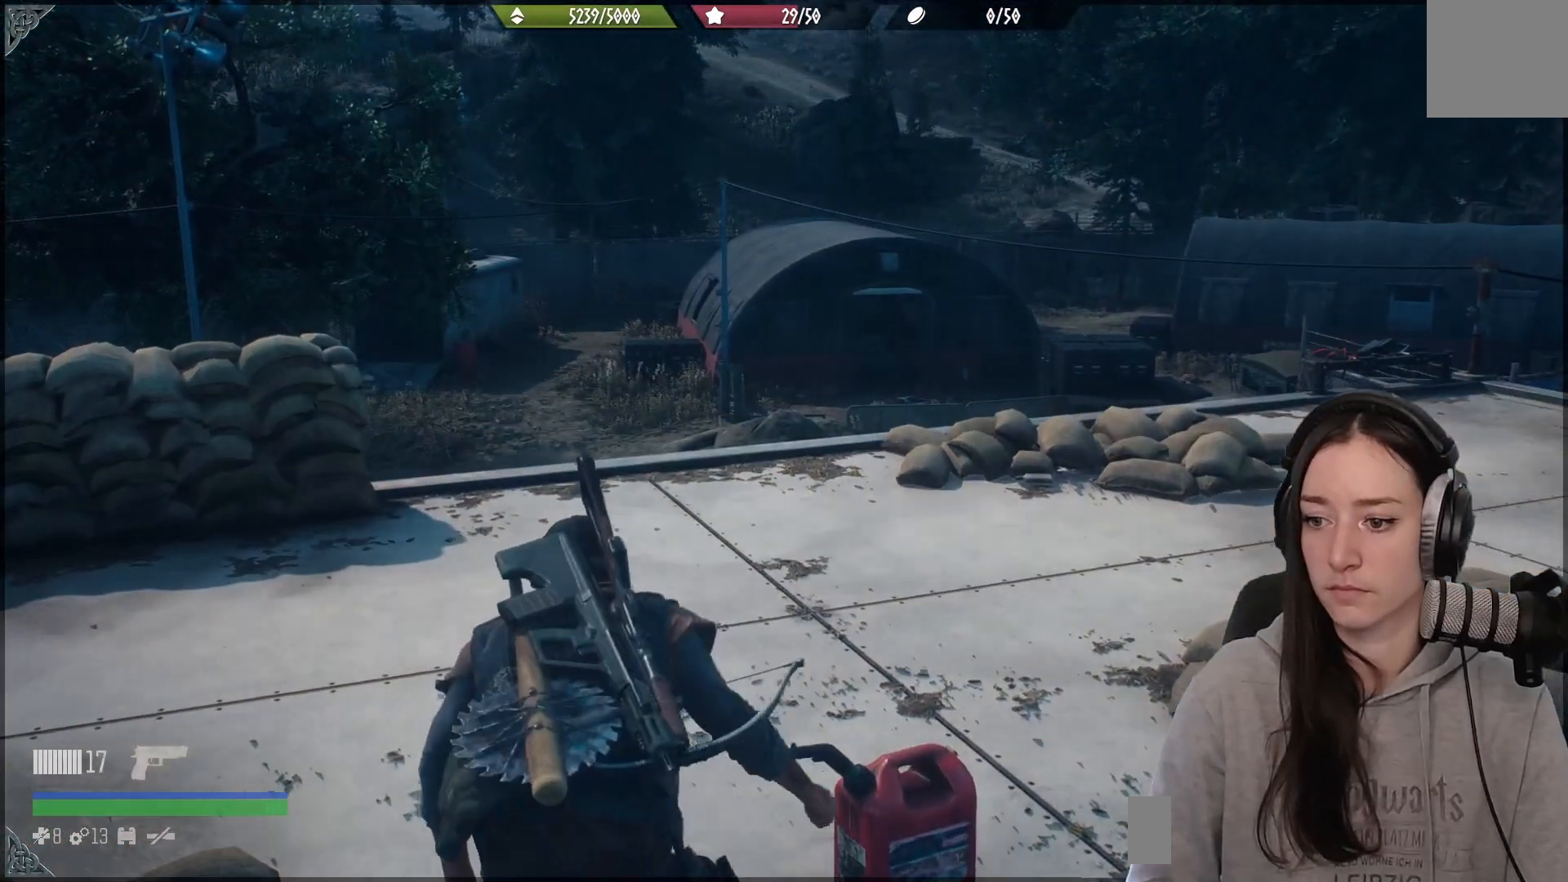
{"buttons": [], "left_stick": "up", "right_stick": "center", "events": [[217, "left_stick", "up"], [267, "X", "up"]]}
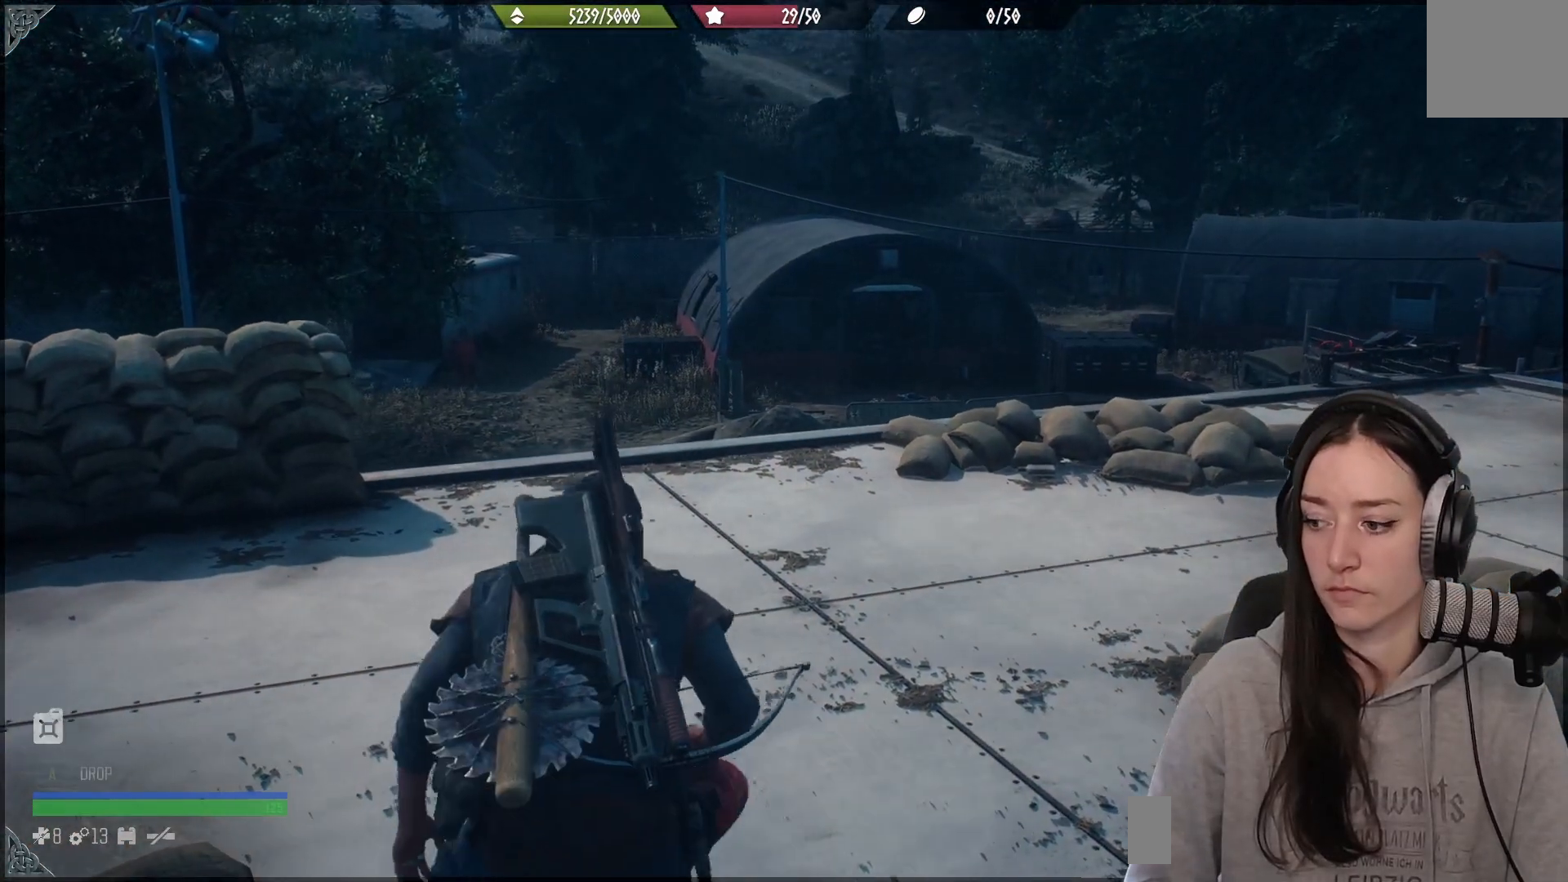
{"buttons": [], "left_stick": "up-left", "right_stick": "center", "events": [[150, "right_stick", "down-right"], [317, "left_stick", "up-left"], [433, "right_stick", "center"]]}
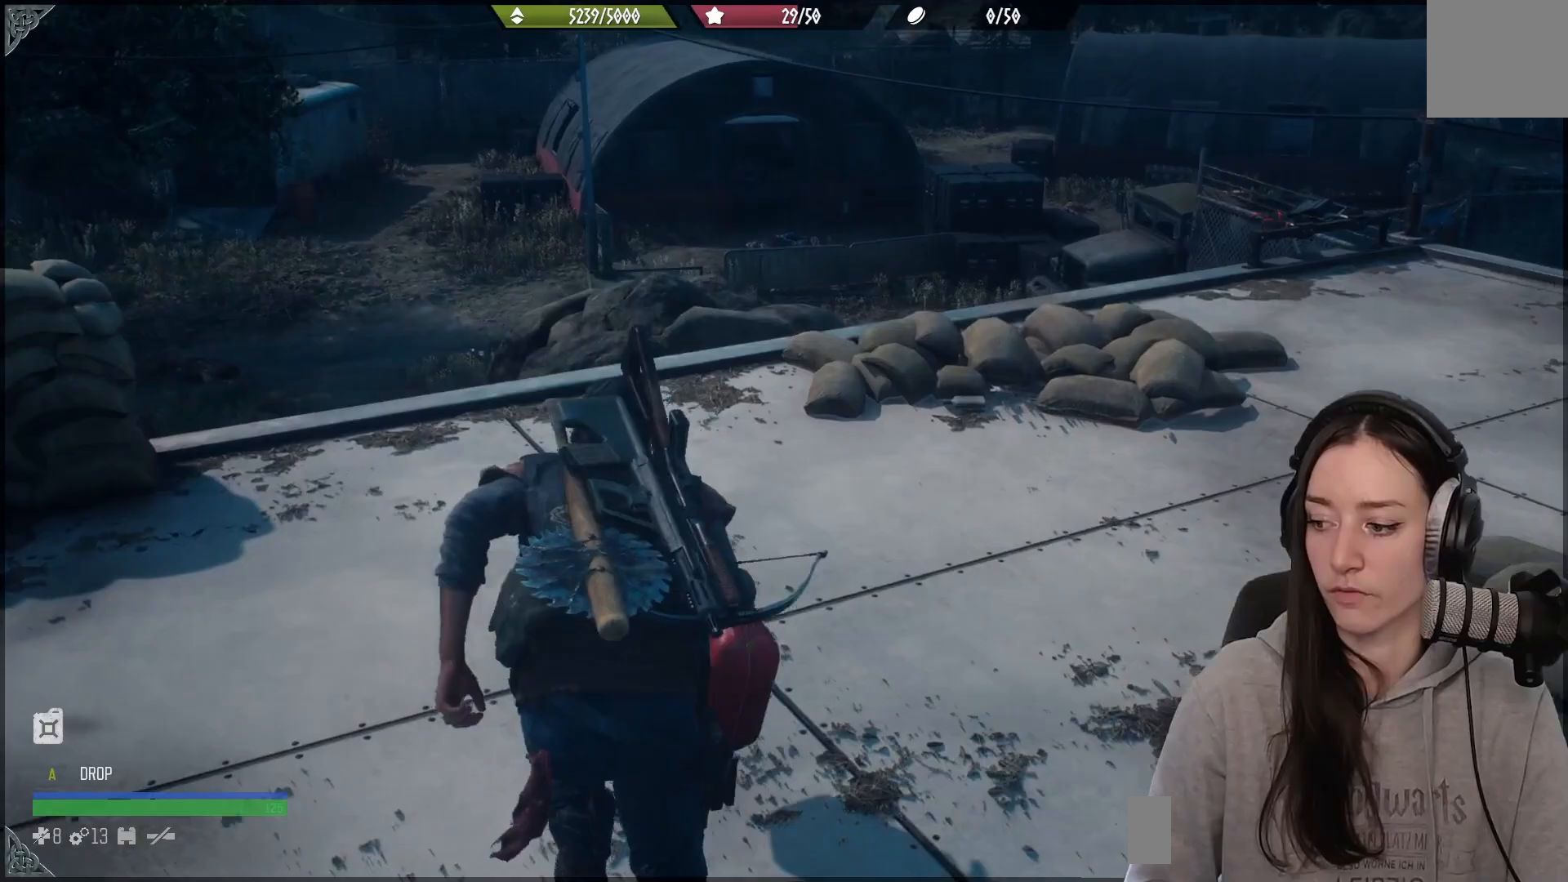
{"buttons": [], "left_stick": "up", "right_stick": "down-right", "events": [[300, "left_stick", "up"], [417, "right_stick", "down-right"]]}
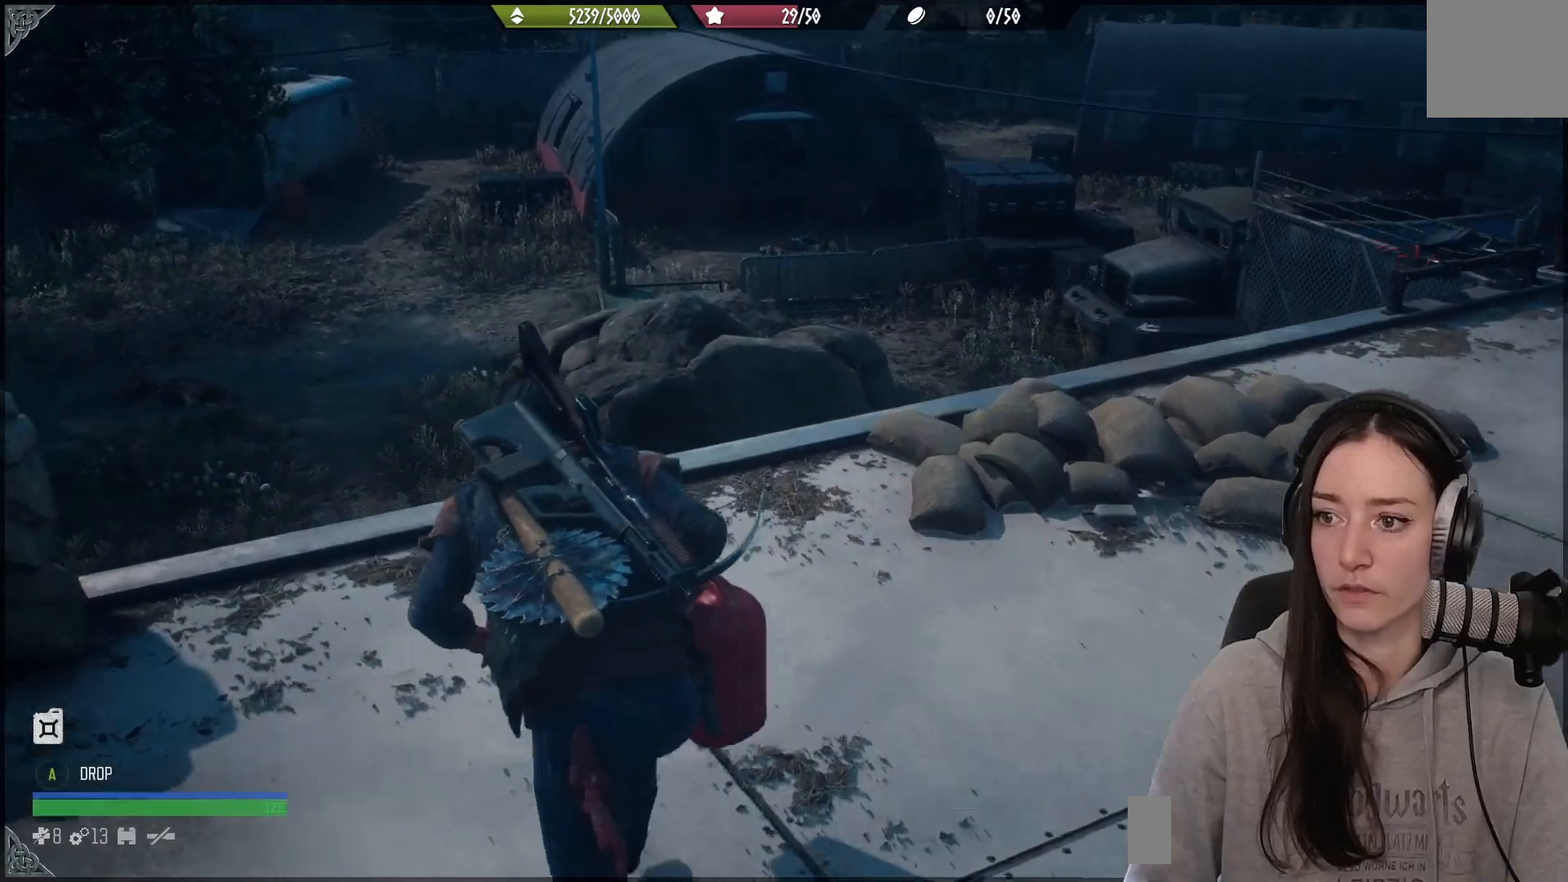
{"buttons": [], "left_stick": "up-left", "right_stick": "center", "events": [[233, "right_stick", "center"], [267, "left_stick", "up-left"]]}
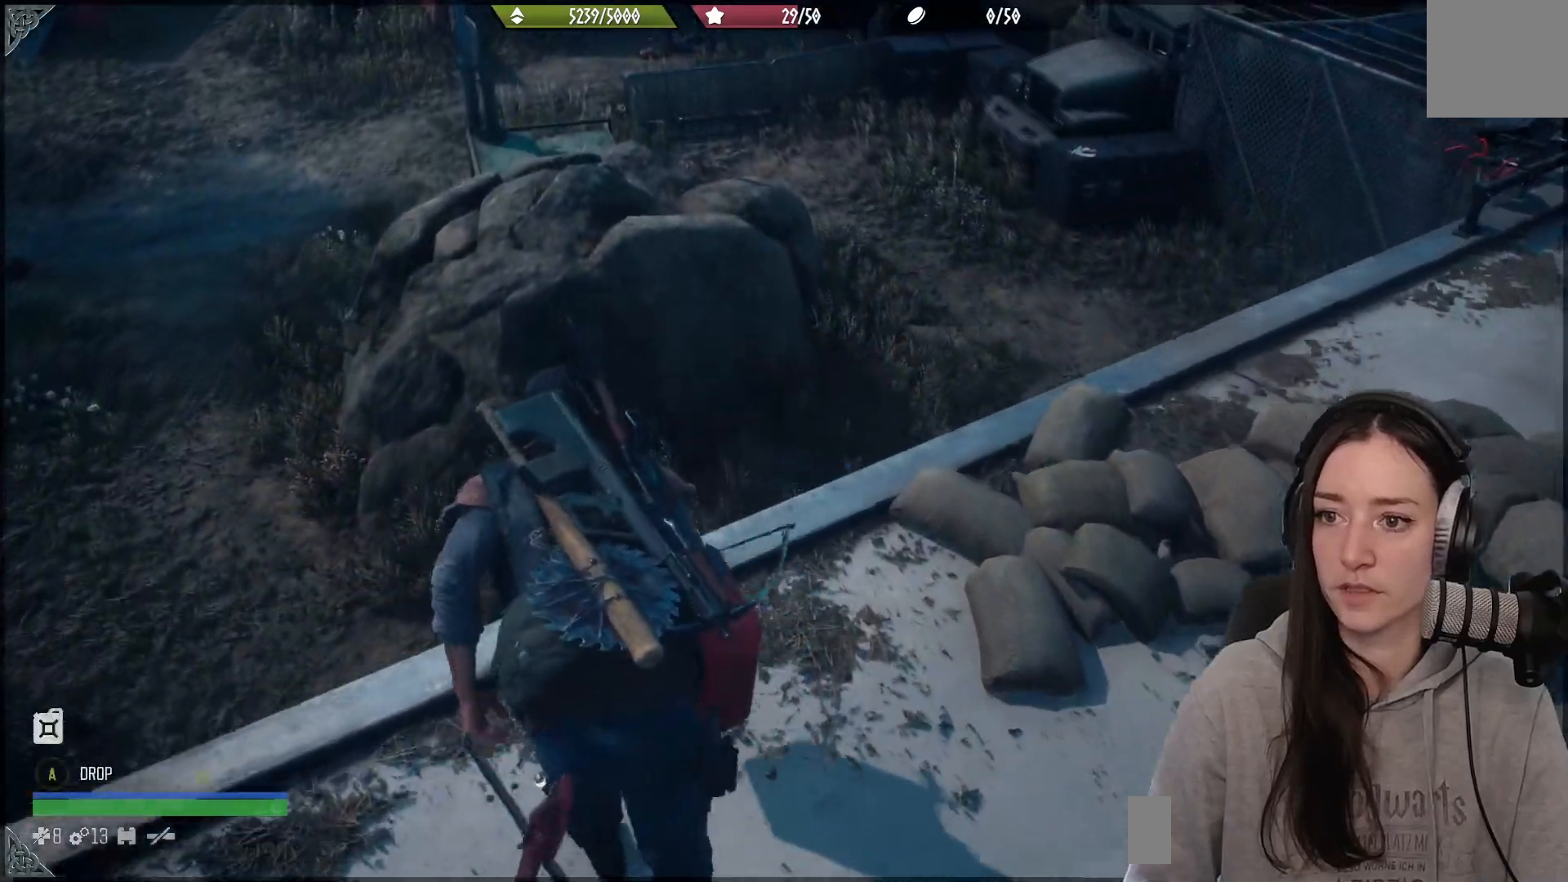
{"buttons": [], "left_stick": "up-left", "right_stick": "center", "events": [[133, "right_stick", "down-left"], [467, "right_stick", "center"]]}
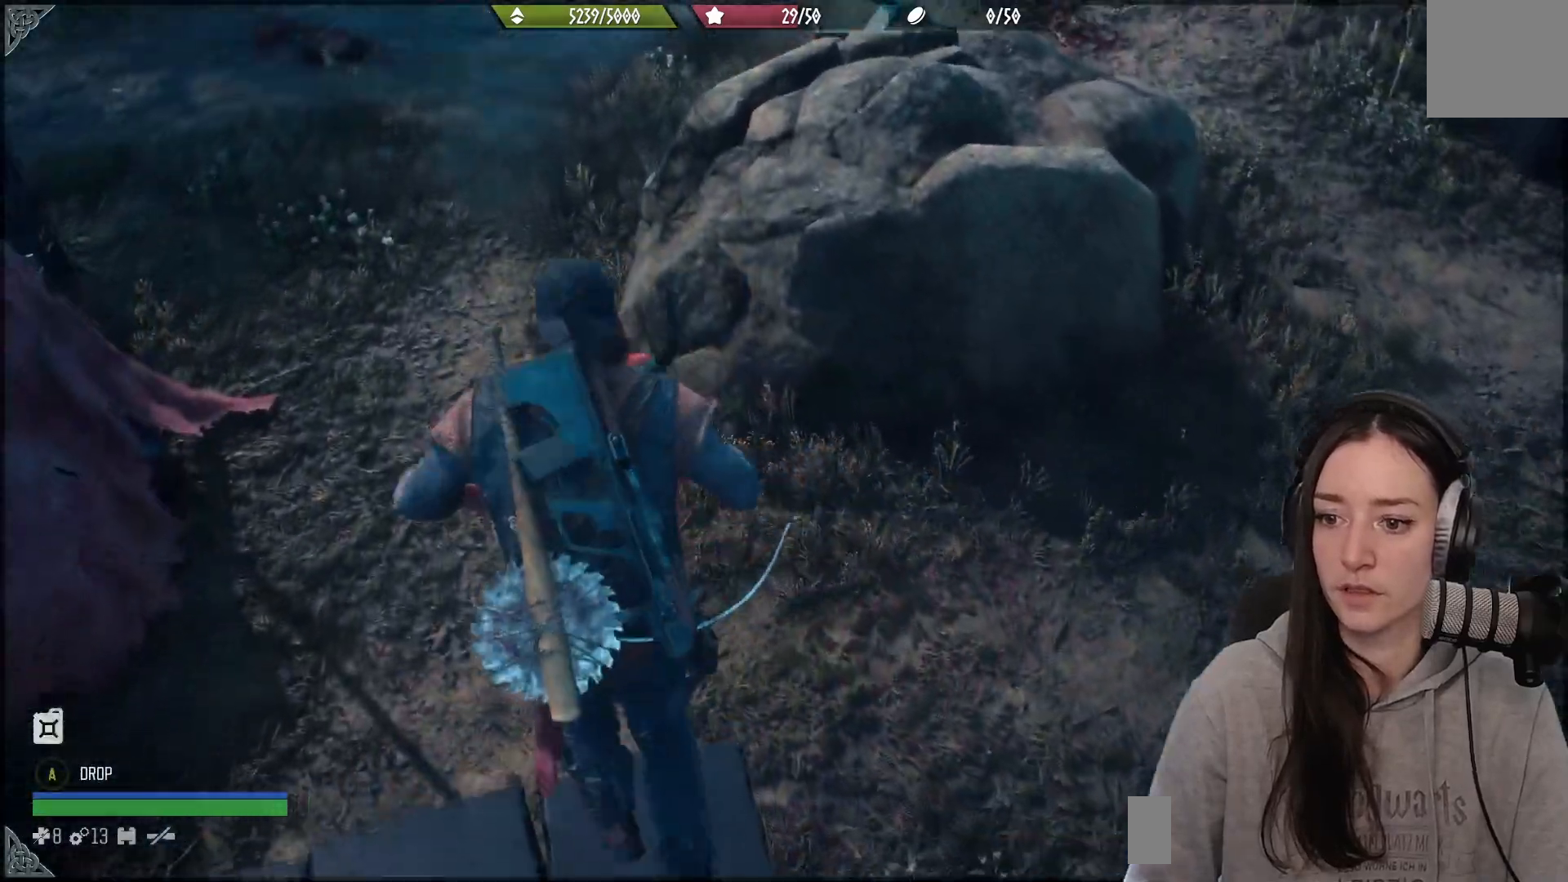
{"buttons": [], "left_stick": "up-left", "right_stick": "up-left", "events": [[417, "right_stick", "up-left"]]}
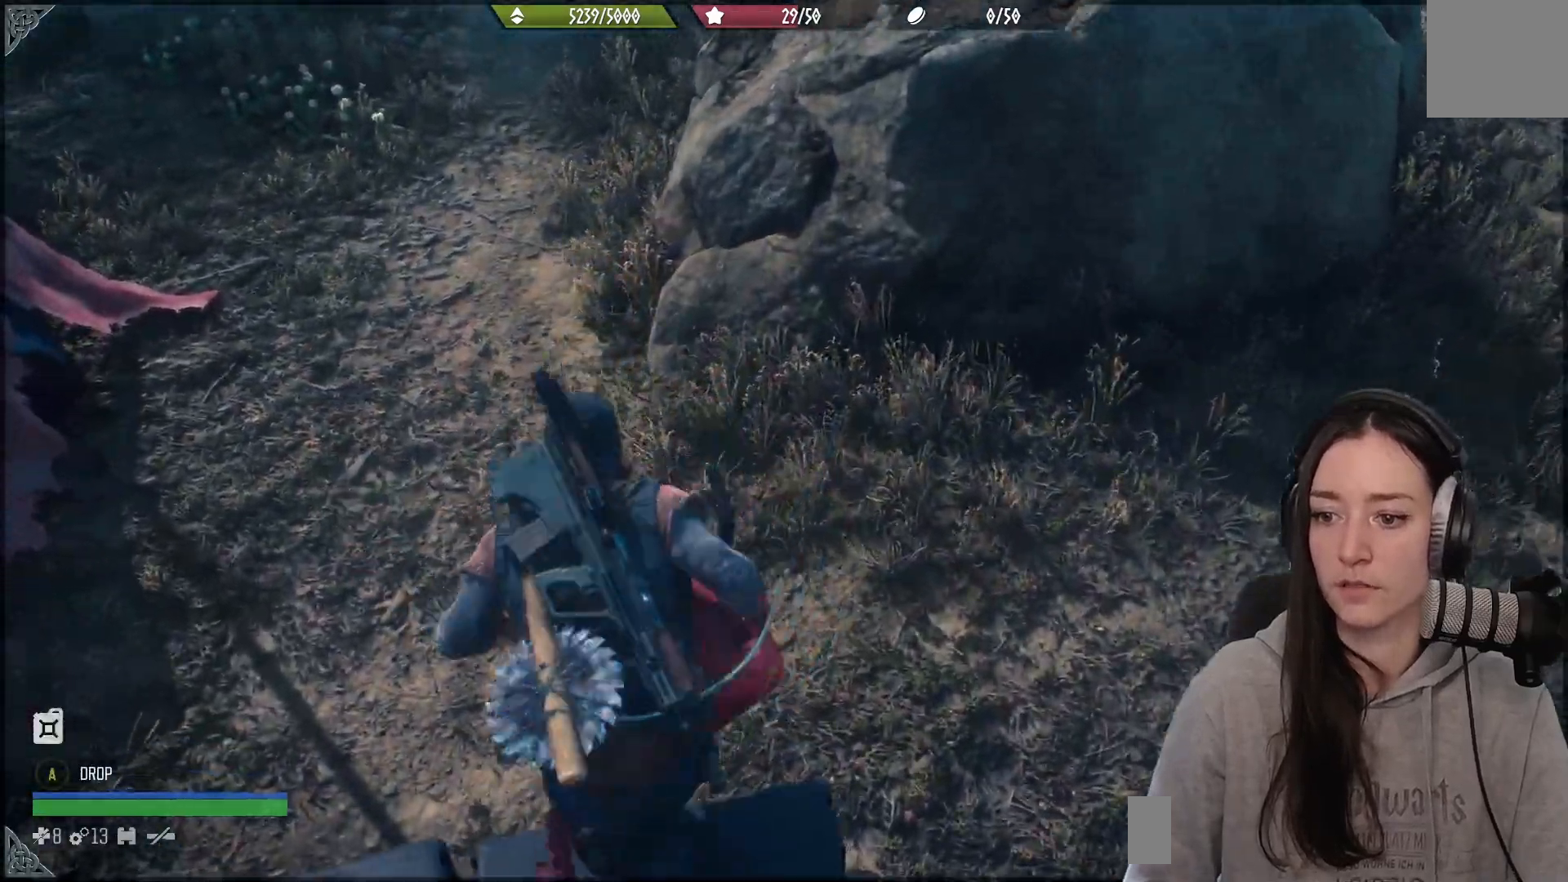
{"buttons": [], "left_stick": "up-left", "right_stick": "up", "events": [[317, "right_stick", "up"]]}
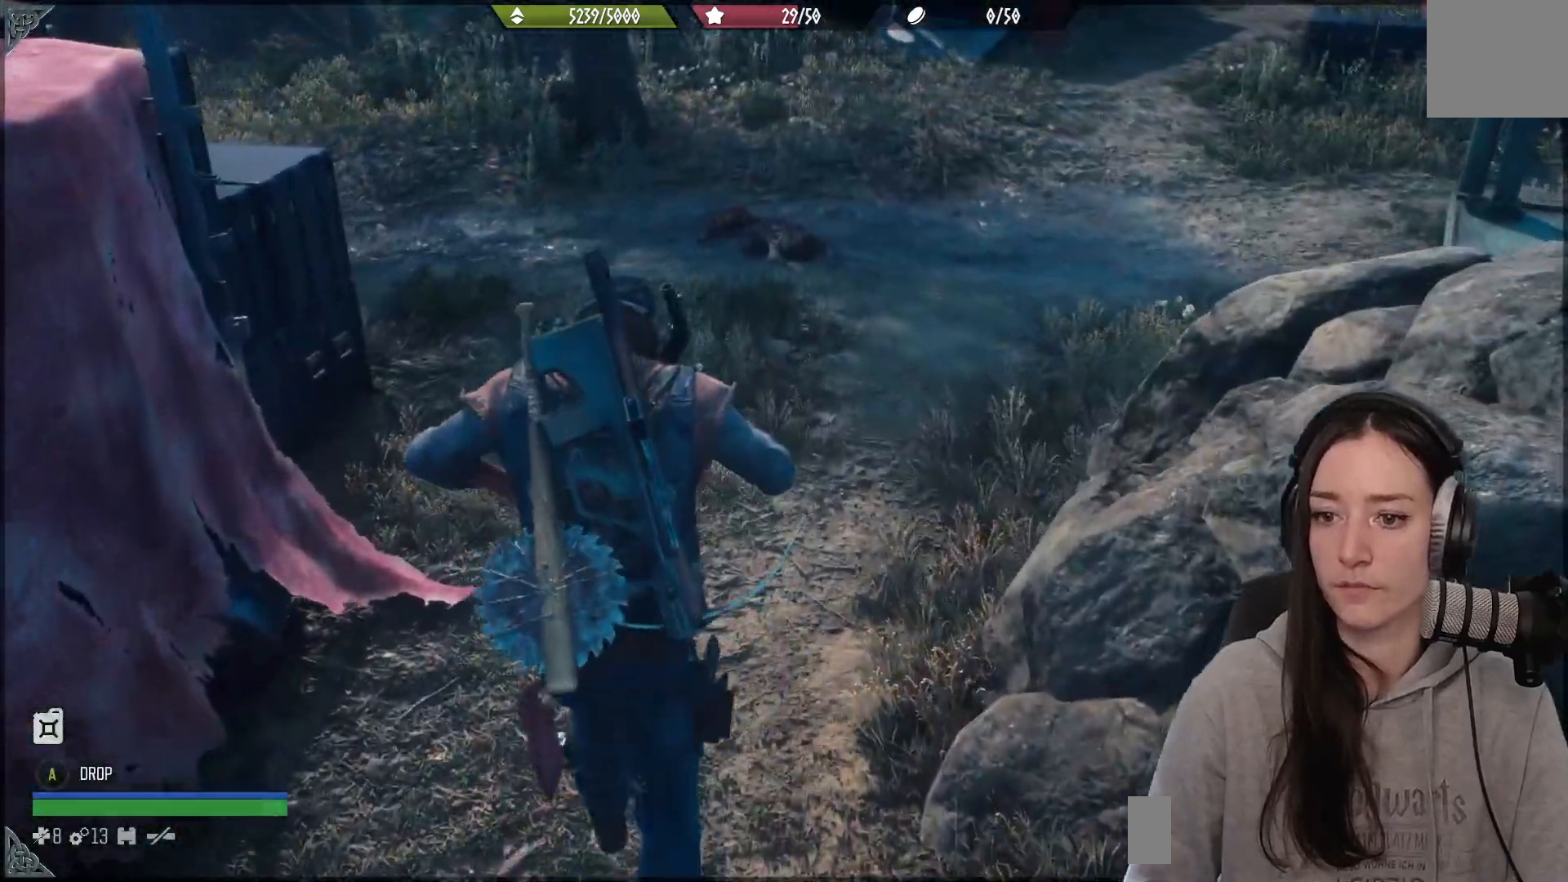
{"buttons": [], "left_stick": "up", "right_stick": "up", "events": [[33, "left_stick", "up"], [33, "right_stick", "center"], [150, "right_stick", "up"]]}
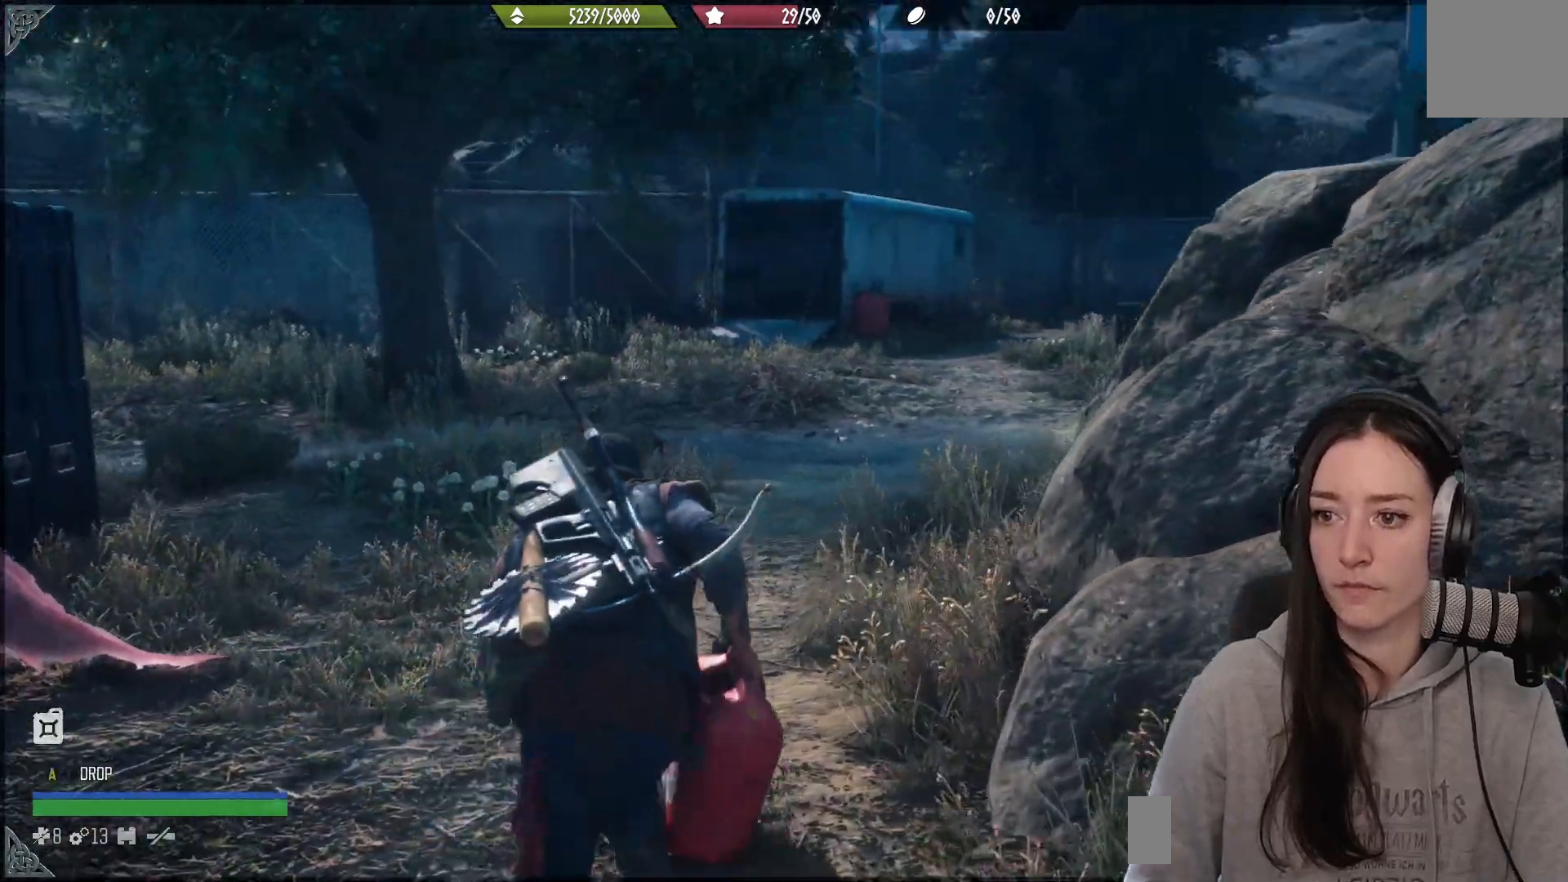
{"buttons": [], "left_stick": "up", "right_stick": "right", "events": [[117, "right_stick", "center"], [283, "right_stick", "right"]]}
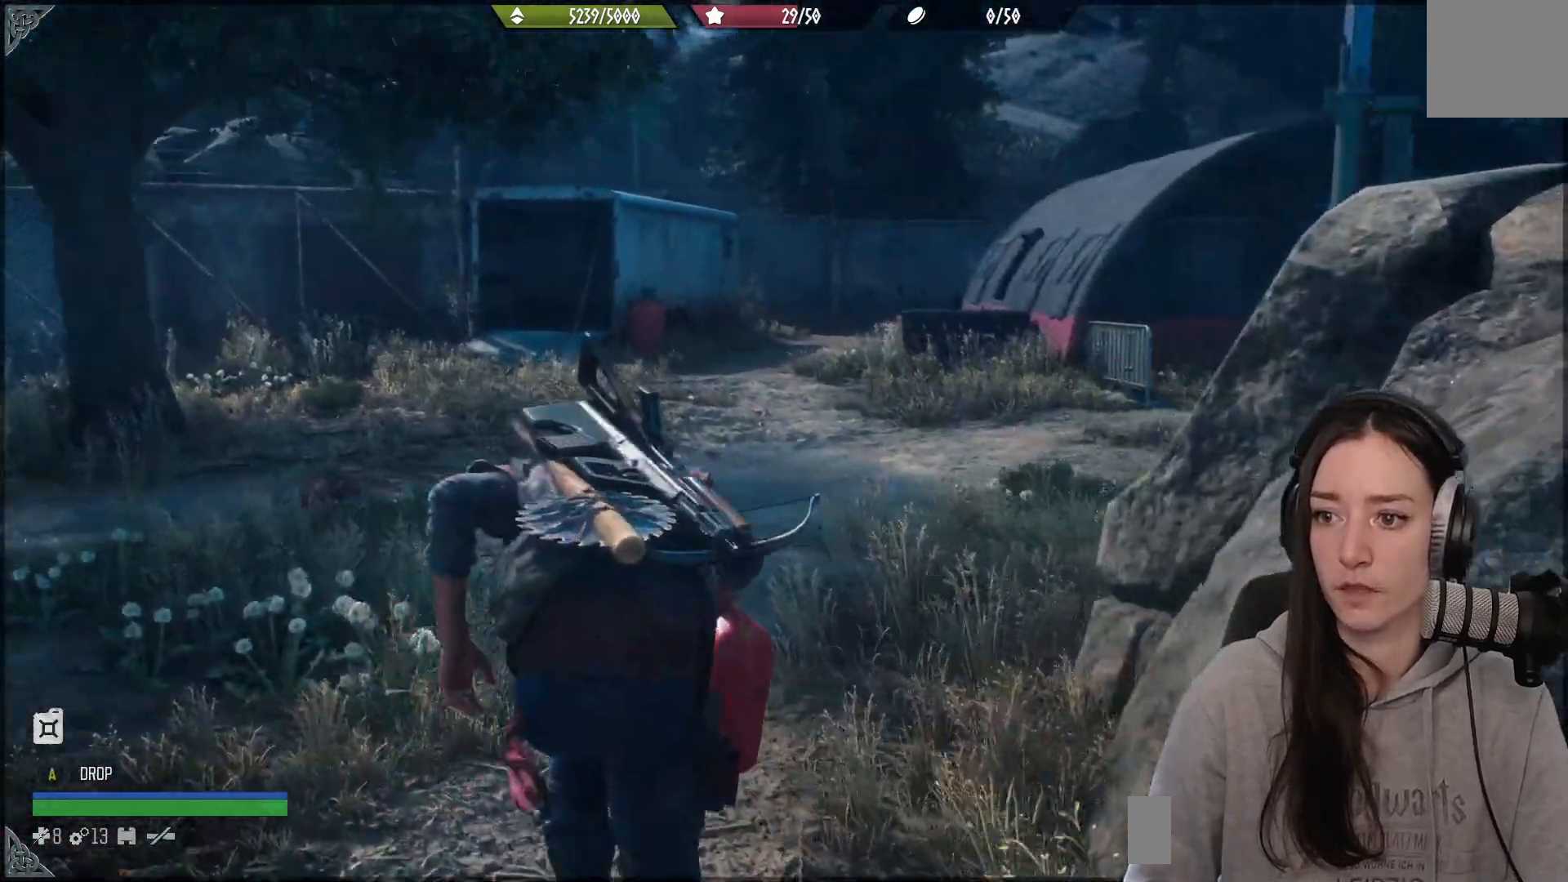
{"buttons": [], "left_stick": "up", "right_stick": "right", "events": []}
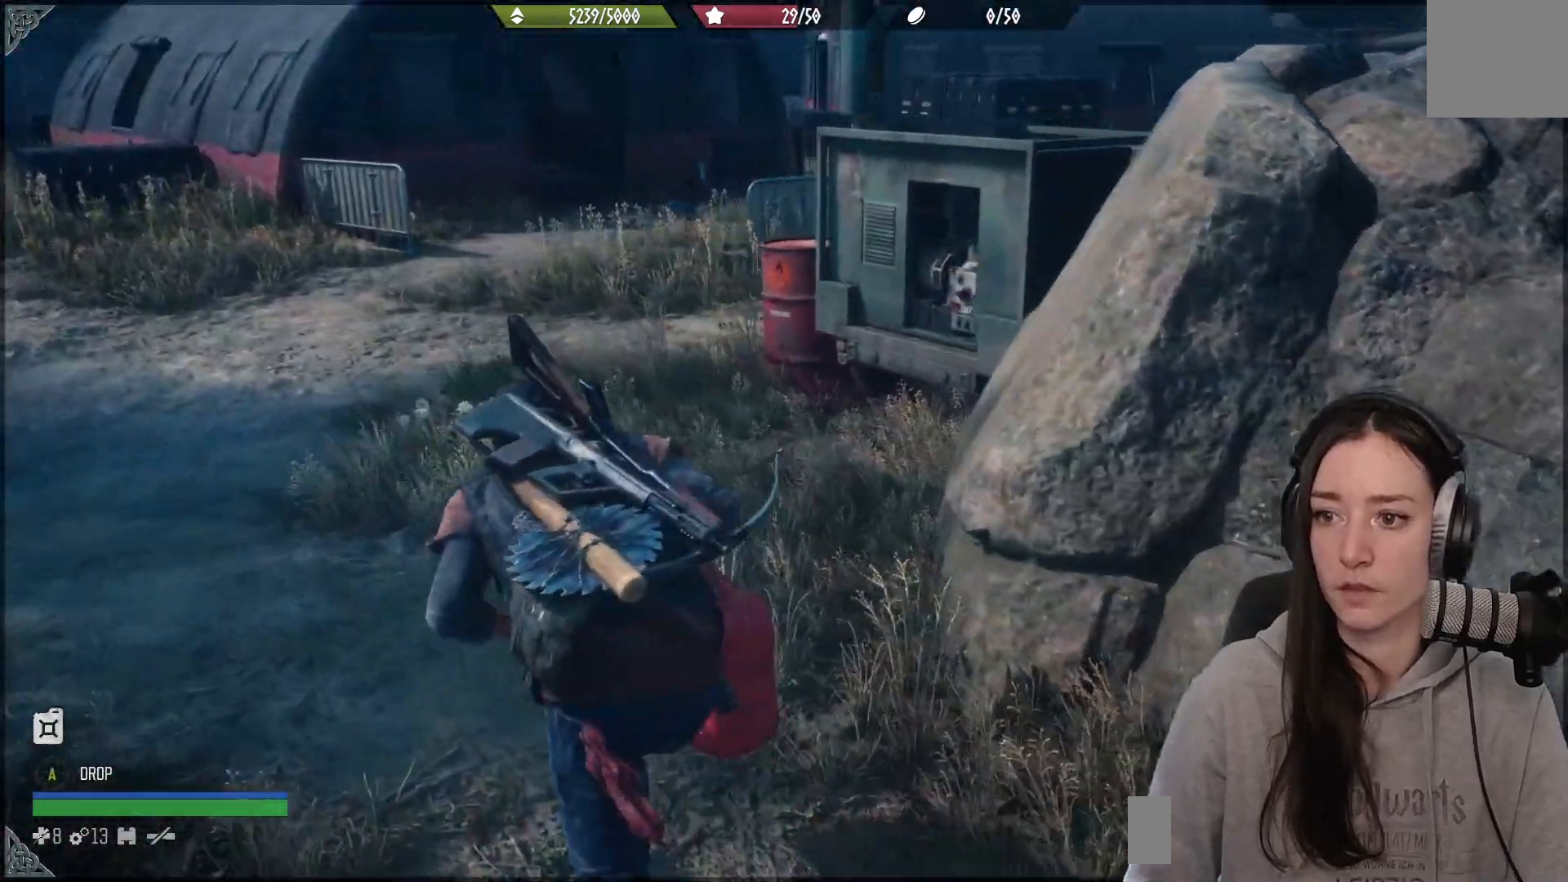
{"buttons": [], "left_stick": "up-right", "right_stick": "right", "events": [[283, "left_stick", "up-right"]]}